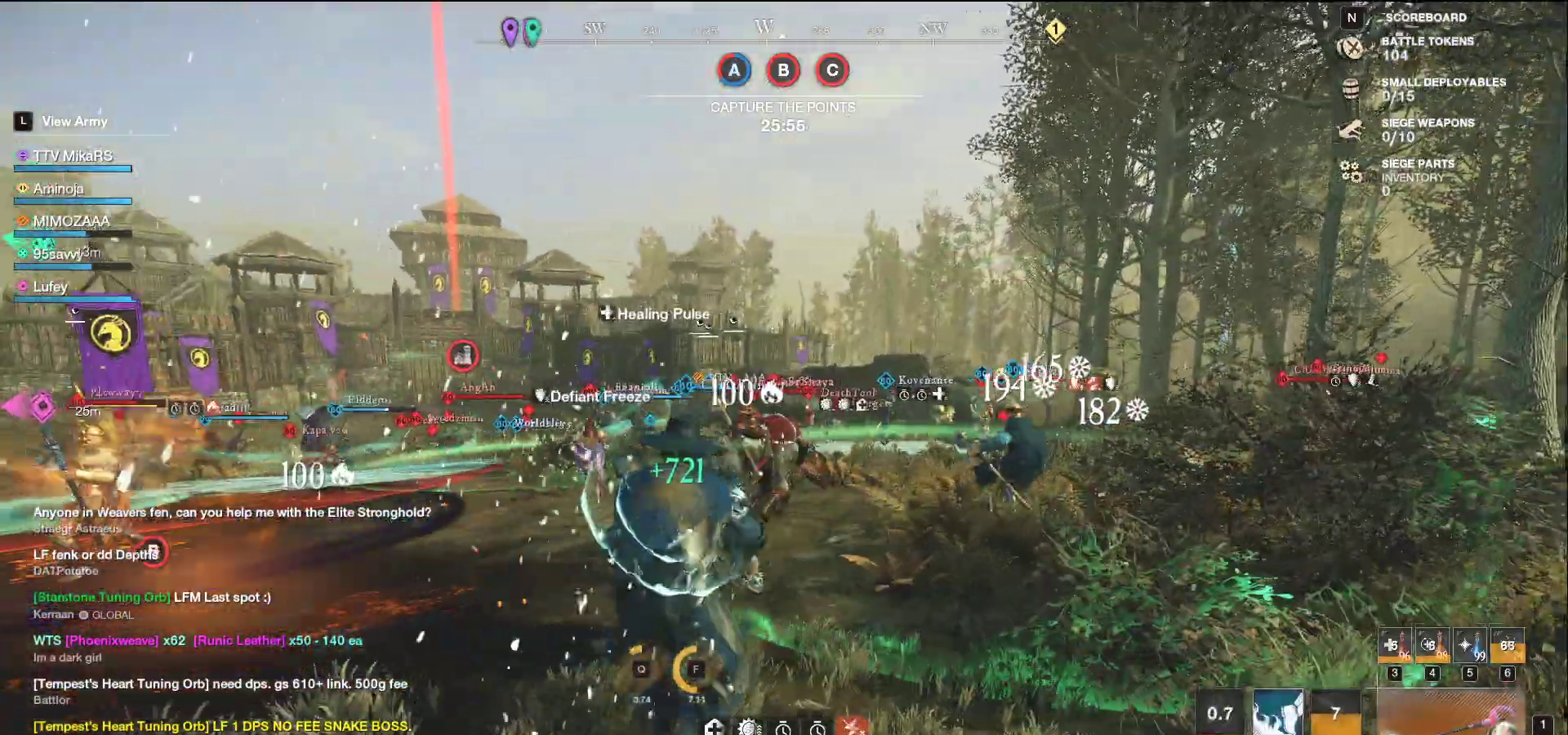
Gameplay with keyboard and mouse; each line is a JSON object with the keys and mouse buttons held at the frame after it. "events" lists presses ("down") and releases ("up") of "a", "ctrl", "d", "e", "f", "q", "r", "s", "shift", "space", "tab", "w", "mouse_left", "mouse_wheel", "mouse_right", "mouse_mb4" and "mouse_mb5" between this image and that frame as [ms after this image, input, new state], when the widget could be followed in between. "mouse_left", "mouse_wheel", "mouse_right", "mouse_mb4", "mouse_mb5" = the "left", "wheel", "right", "mb4", "mb5" buttons of the "mouse" list. No other keys are recorded. "wheel" means that the mouse wheel is clicked or scrolled. Not read: mouse_move.
{"keys": ["d", "w"], "mouse": ["left"], "events": []}
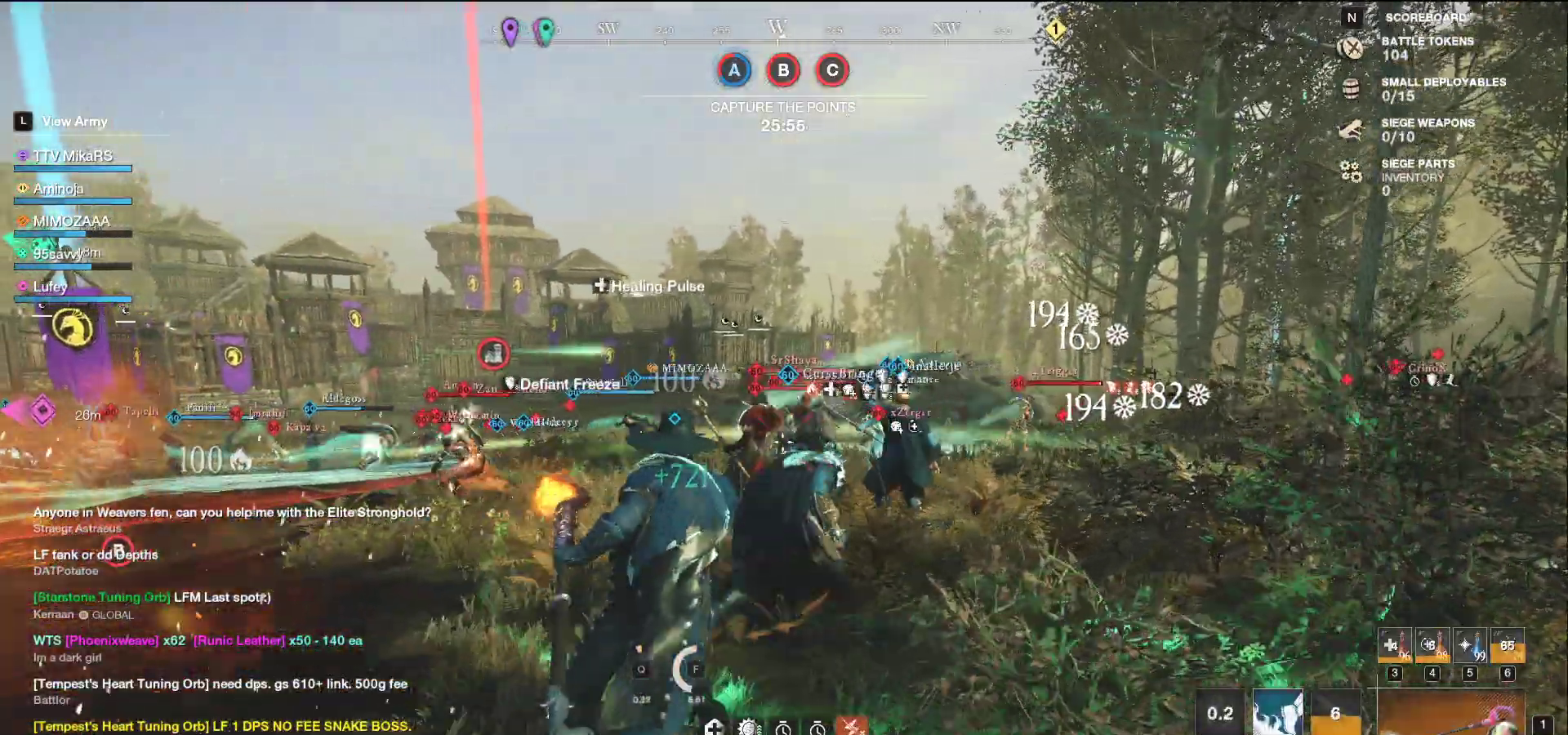
{"keys": ["d", "shift", "w"], "mouse": [], "events": [[300, "mouse_left", "up"], [450, "shift", "down"]]}
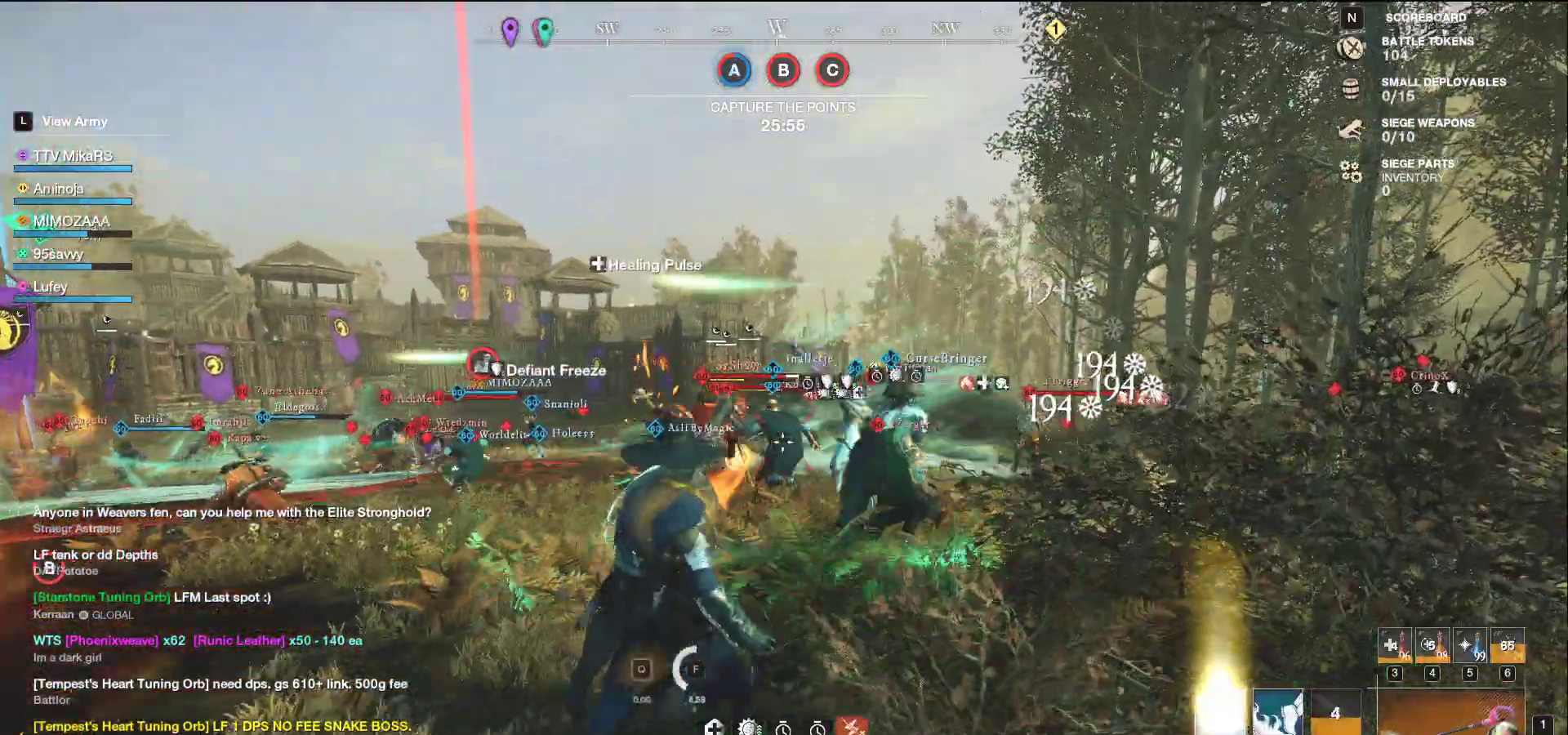
{"keys": ["a", "w"], "mouse": ["left"], "events": [[83, "shift", "up"], [250, "mouse_left", "down"], [317, "d", "up"], [450, "a", "down"]]}
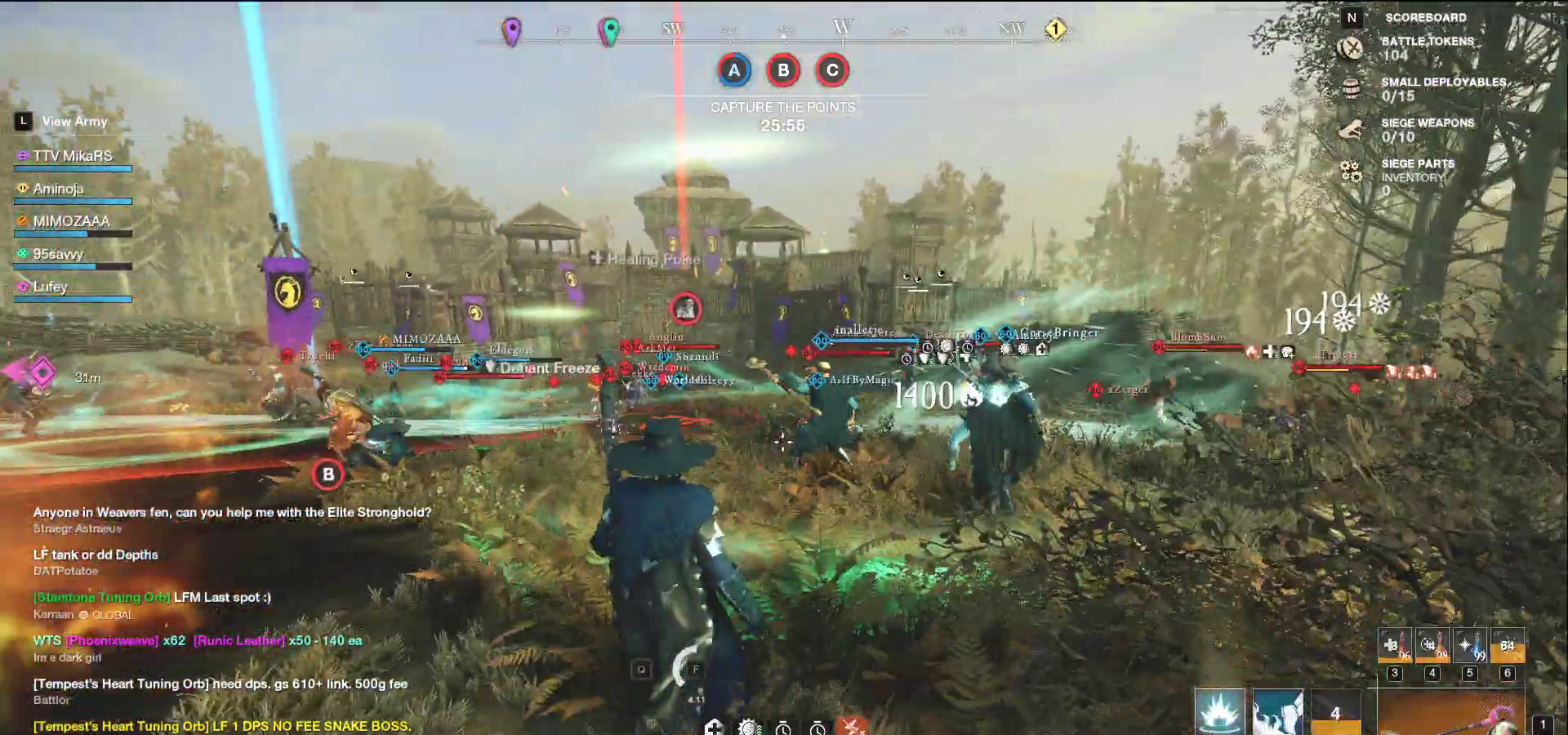
{"keys": ["a", "w"], "mouse": ["left"], "events": []}
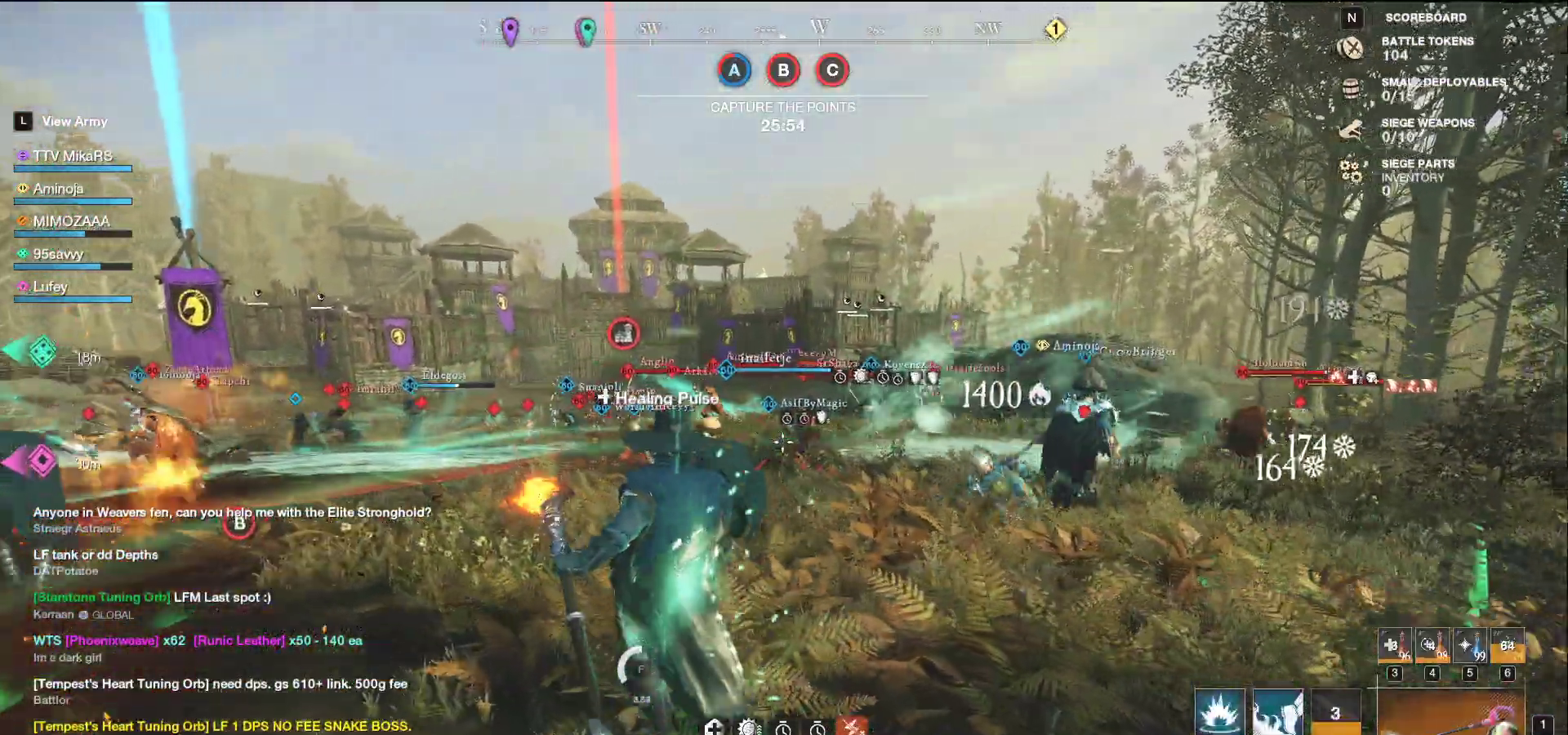
{"keys": ["a", "shift", "w"], "mouse": [], "events": [[67, "a", "up"], [383, "mouse_left", "up"], [417, "a", "down"], [433, "shift", "down"]]}
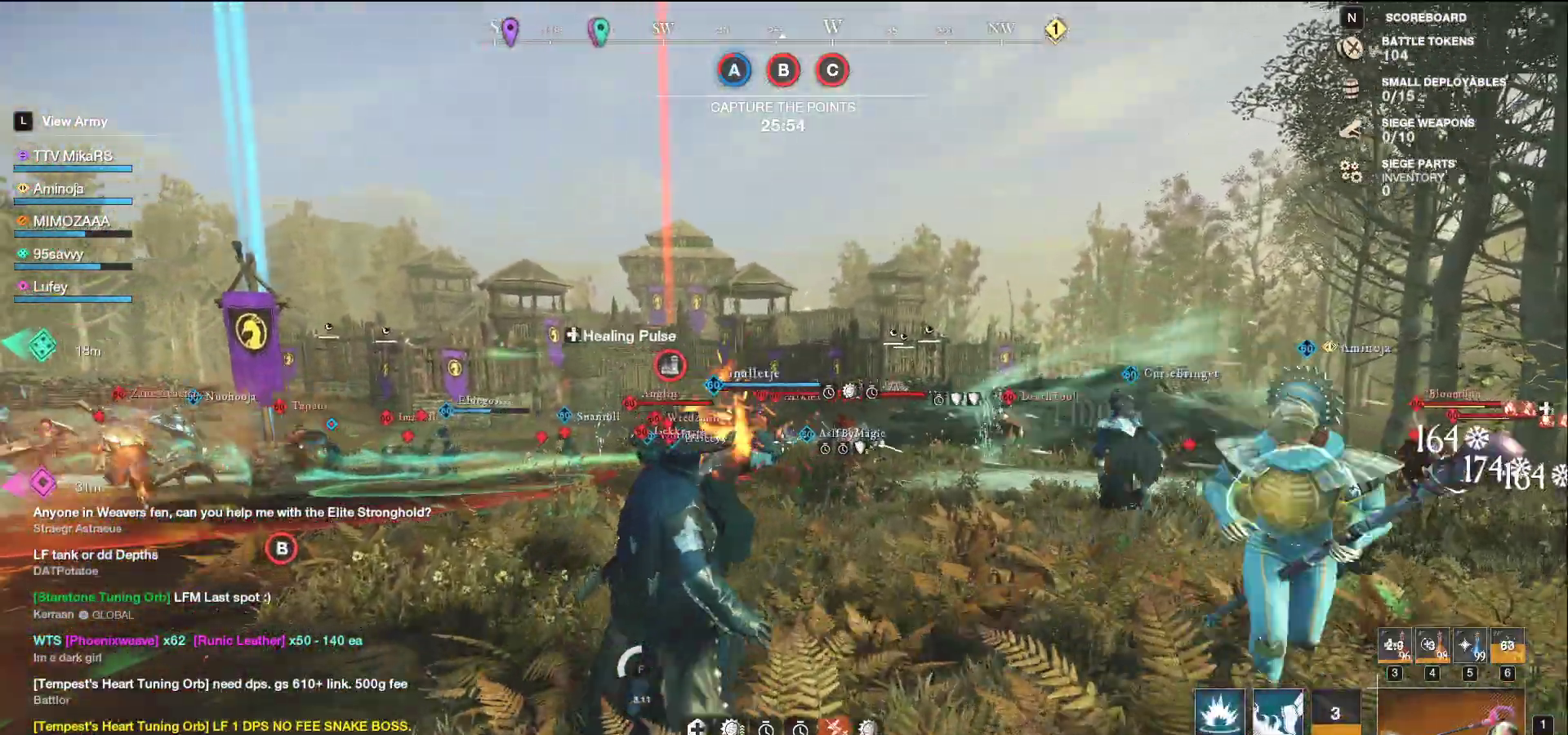
{"keys": ["a", "w"], "mouse": [], "events": [[250, "shift", "up"]]}
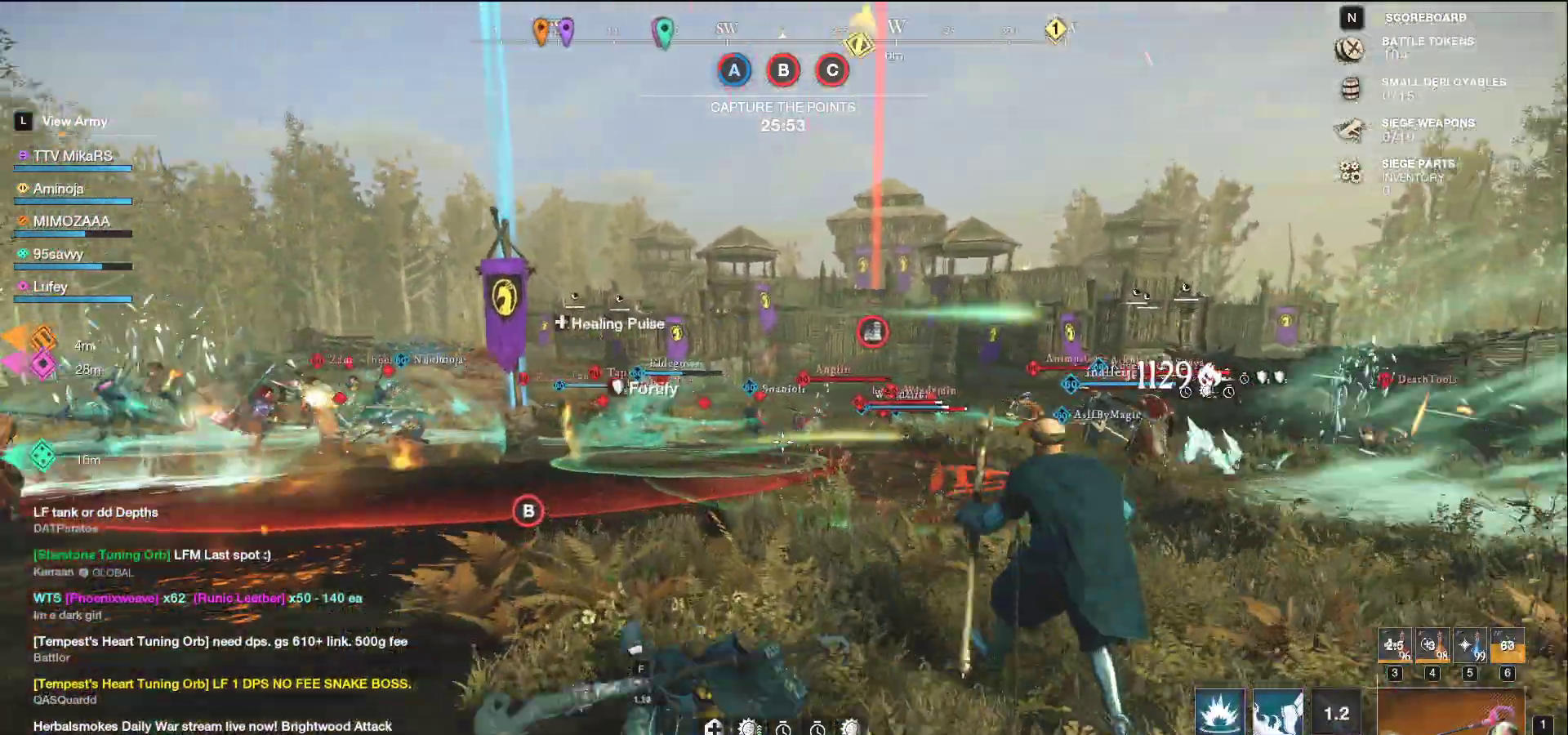
{"keys": ["w"], "mouse": [], "events": [[367, "a", "up"]]}
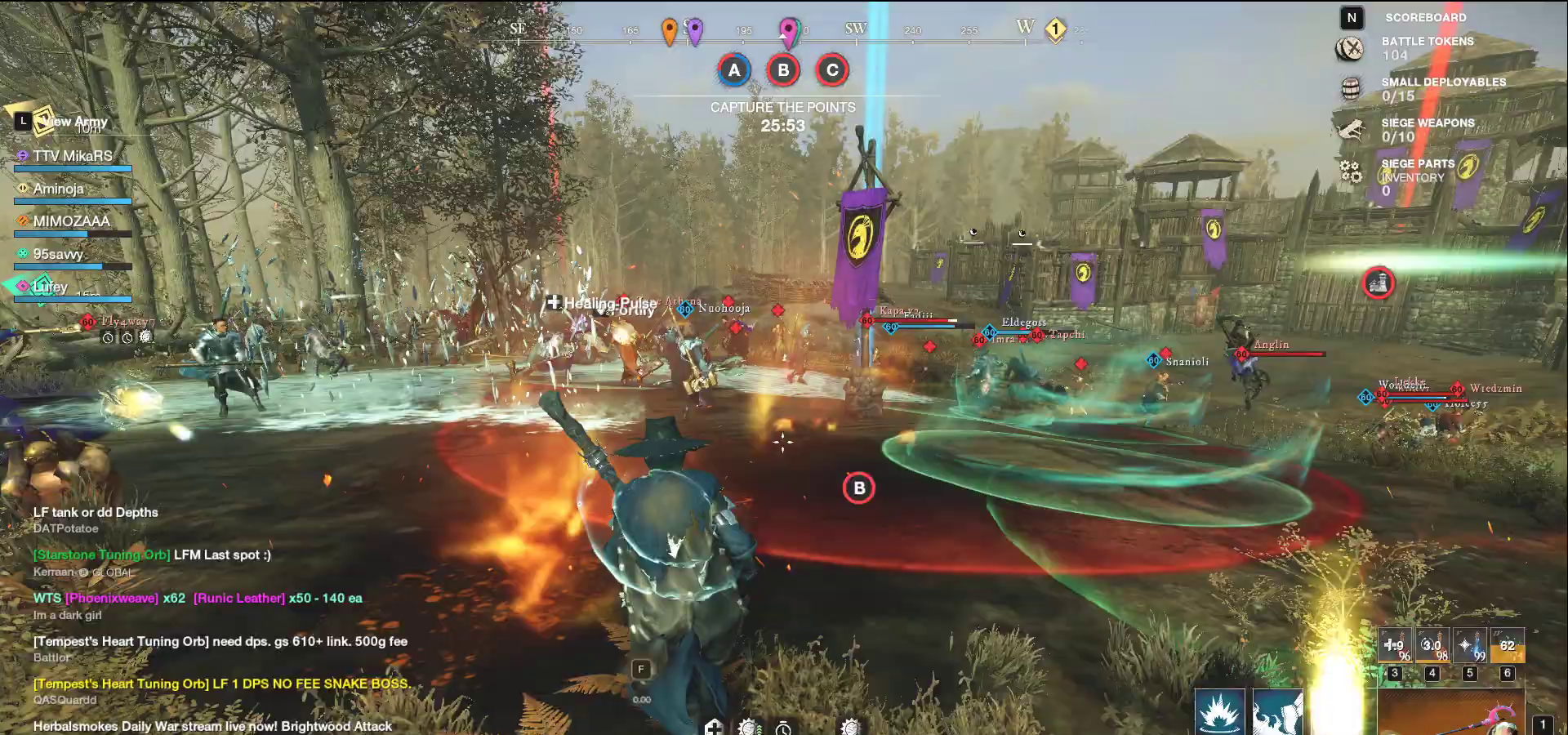
{"keys": ["w"], "mouse": [], "events": [[150, "f", "down"], [367, "f", "up"]]}
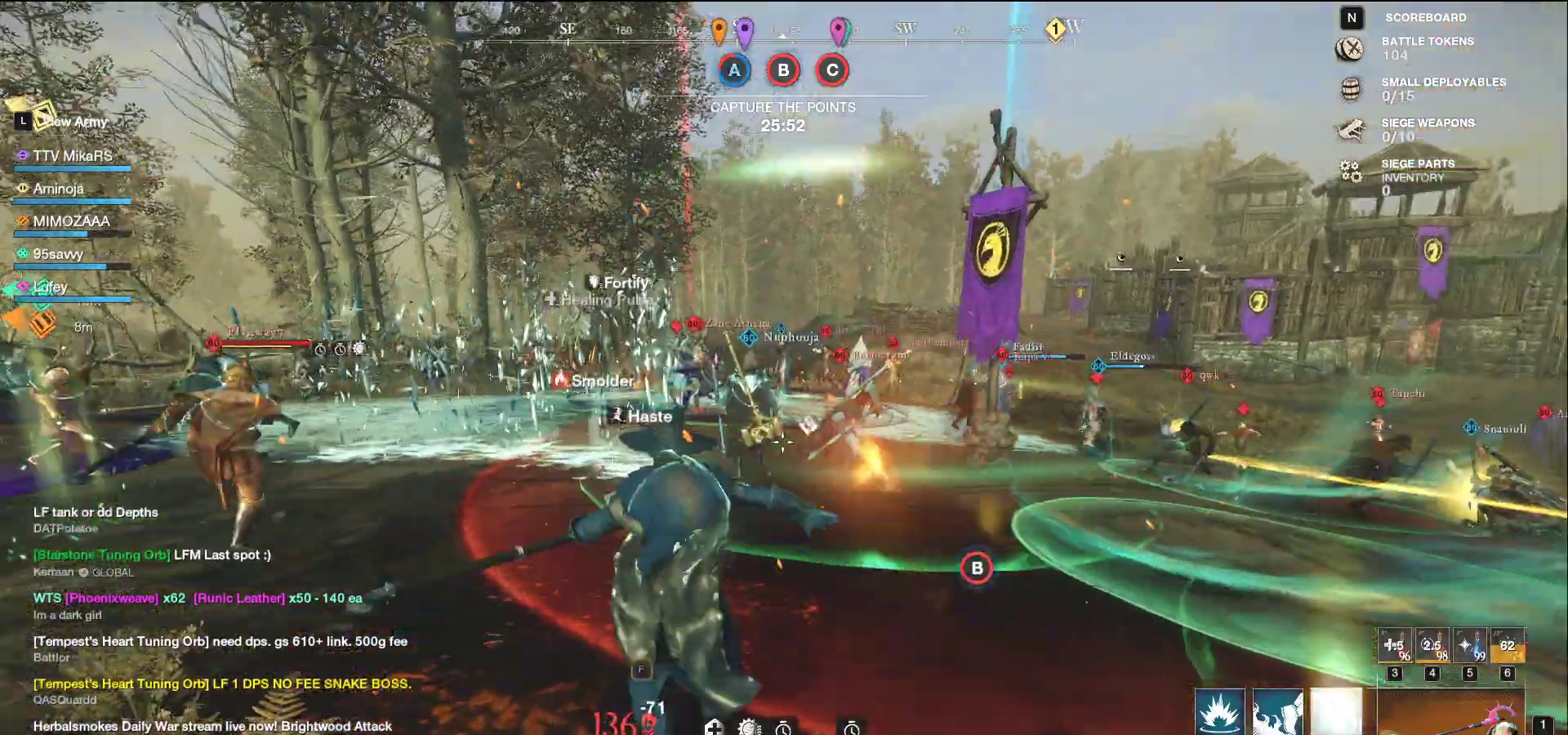
{"keys": ["d", "s"], "mouse": [], "events": [[17, "a", "down"], [133, "a", "up"], [133, "d", "down"], [150, "w", "up"], [233, "s", "down"], [367, "shift", "down"], [483, "shift", "up"]]}
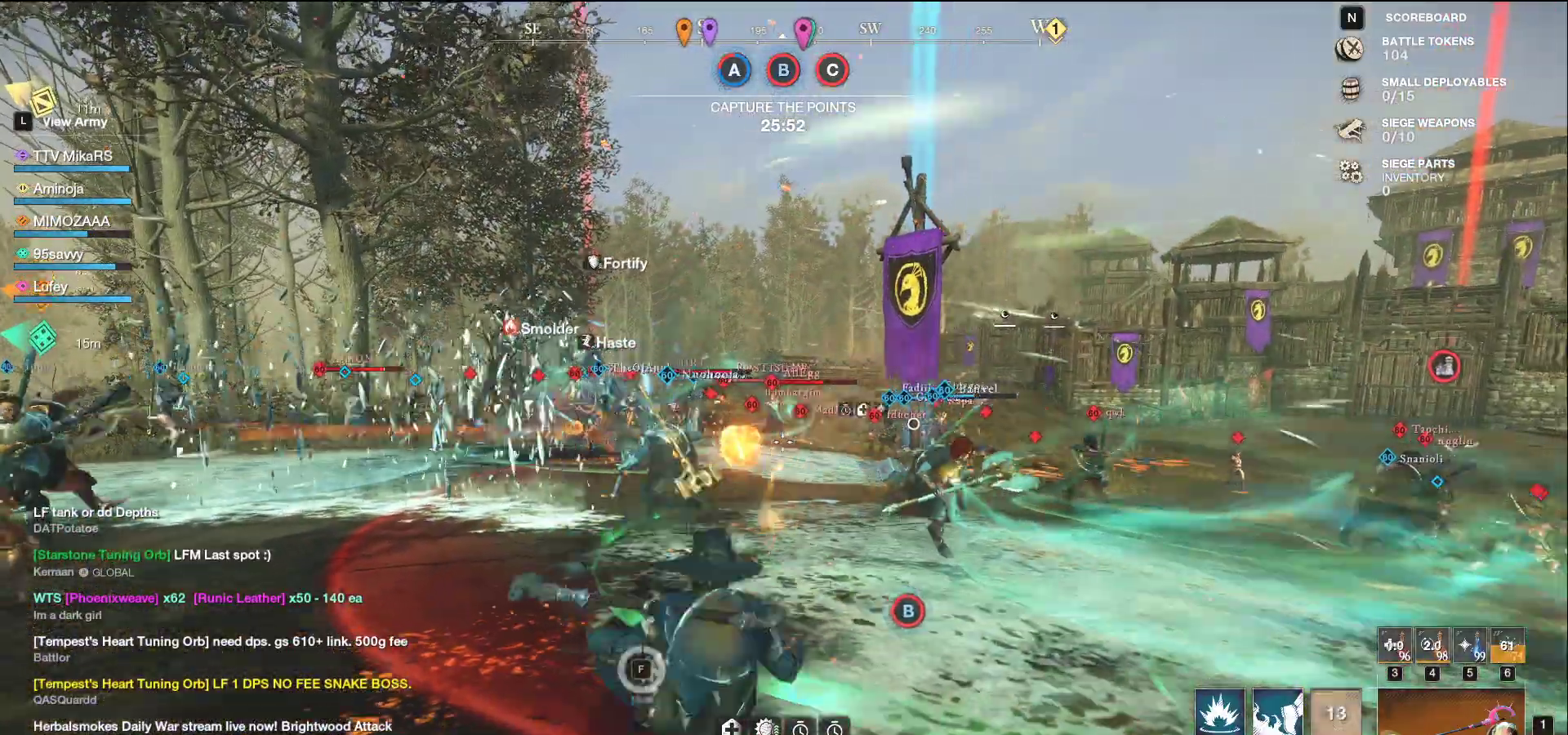
{"keys": ["a", "w"], "mouse": ["left"], "events": [[133, "mouse_left", "down"], [283, "a", "down"], [283, "s", "up"], [317, "d", "up"], [483, "w", "down"]]}
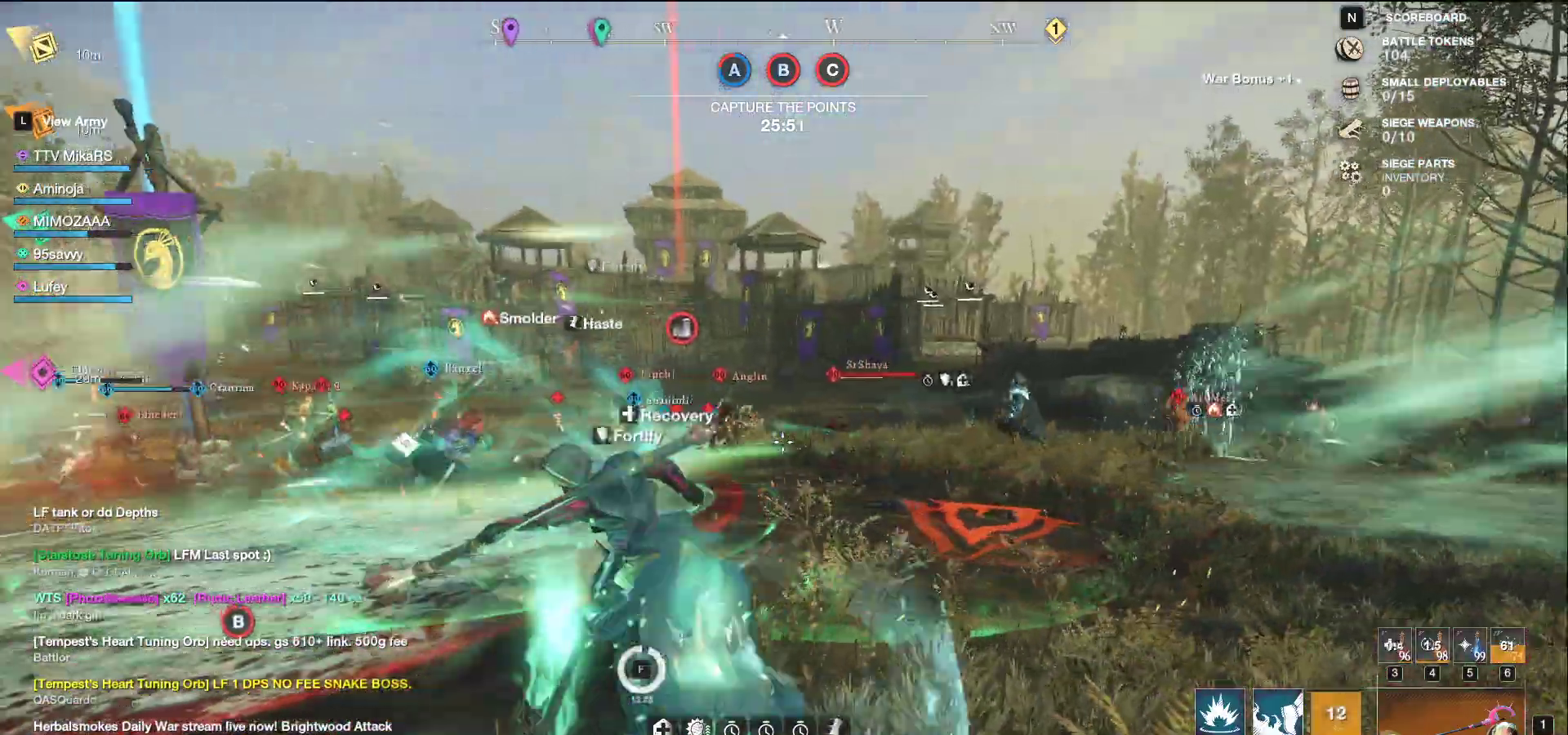
{"keys": ["d"], "mouse": ["left"], "events": [[83, "d", "down"], [117, "a", "up"], [267, "w", "up"]]}
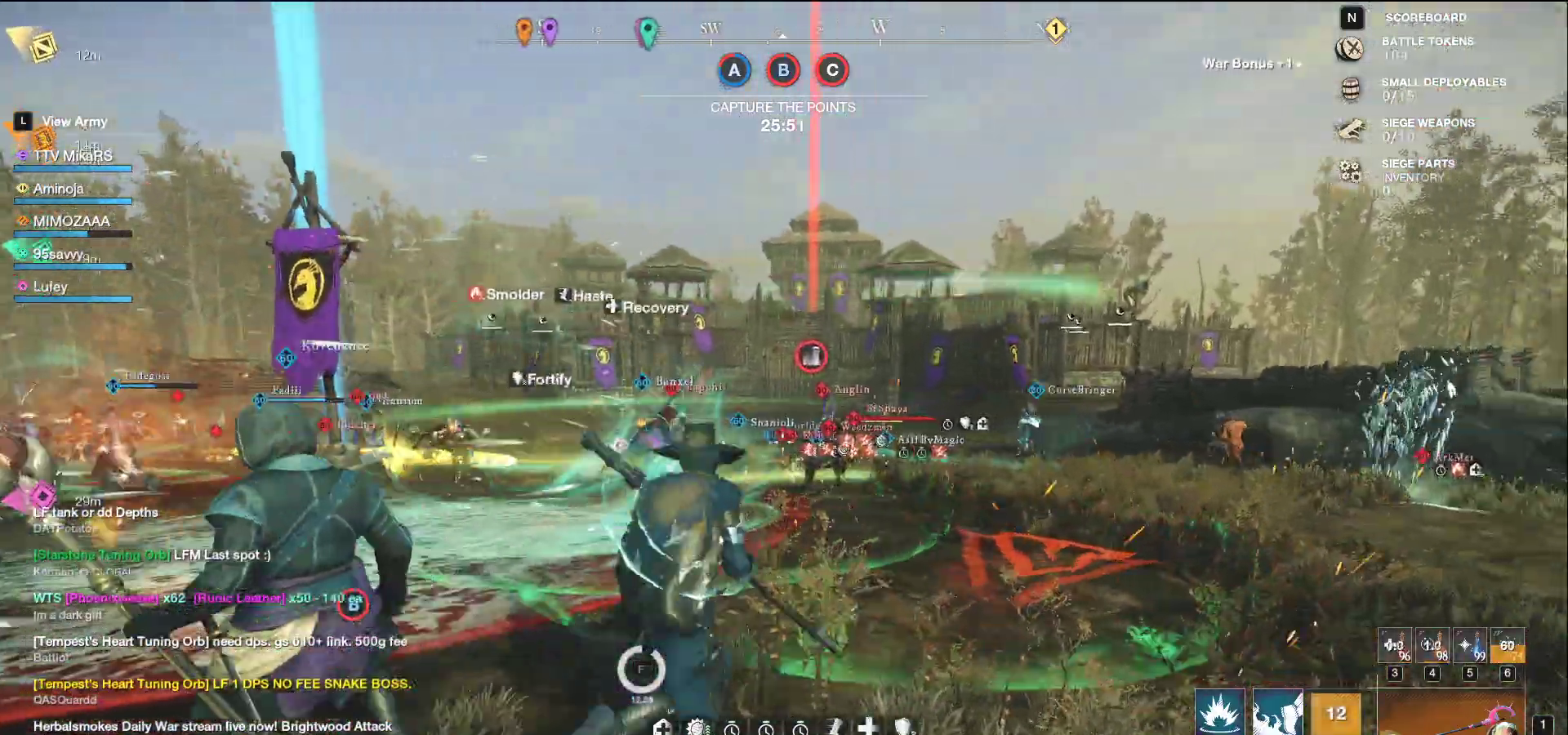
{"keys": ["d", "q", "w"], "mouse": [], "events": [[183, "w", "down"], [200, "mouse_left", "up"], [300, "q", "down"], [417, "q", "up"], [483, "q", "down"]]}
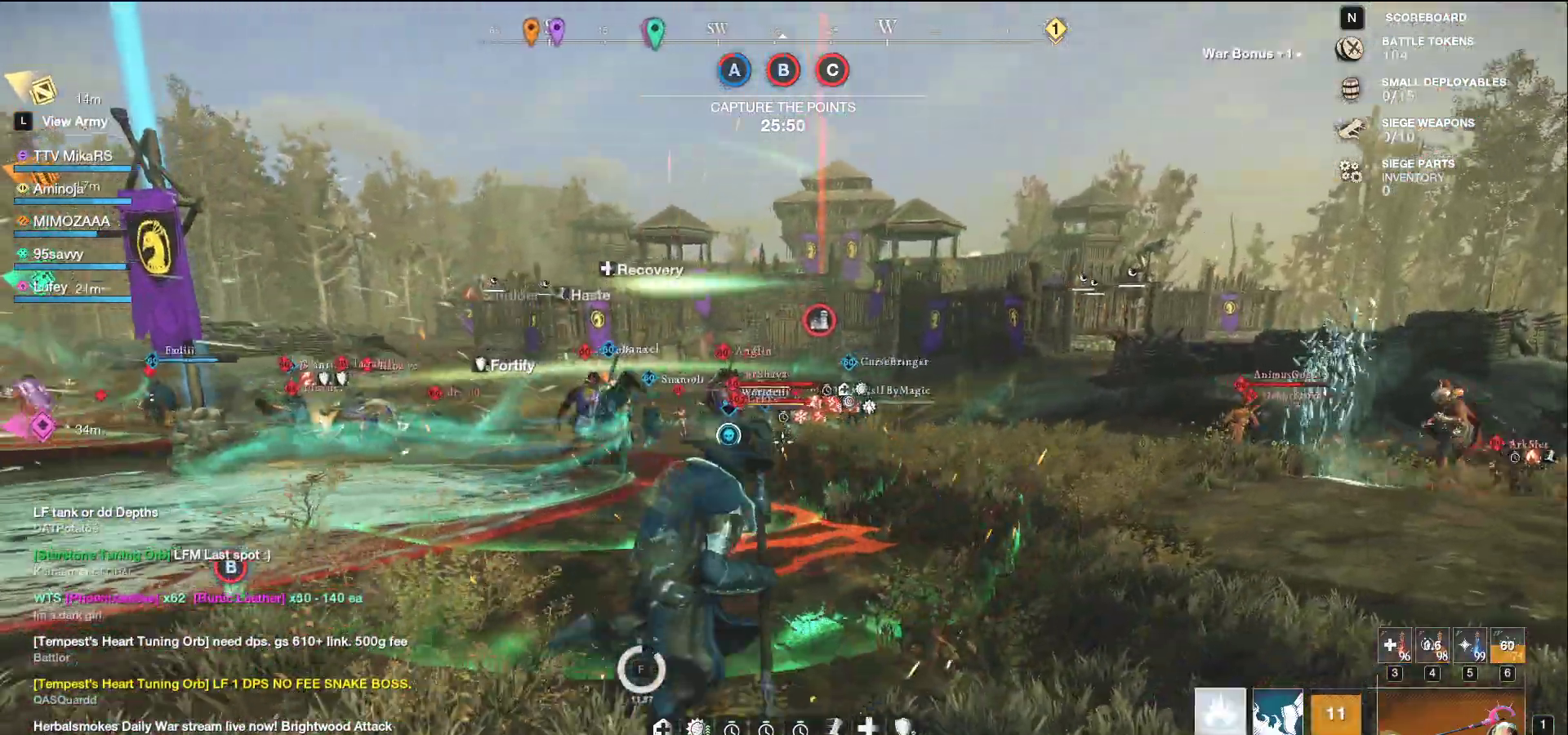
{"keys": ["d", "q", "w"], "mouse": [], "events": [[67, "q", "up"], [100, "w", "up"], [133, "q", "down"], [133, "w", "down"], [233, "q", "up"], [250, "w", "up"], [283, "w", "down"], [300, "q", "down"], [383, "q", "up"], [400, "w", "up"], [433, "w", "down"], [450, "q", "down"]]}
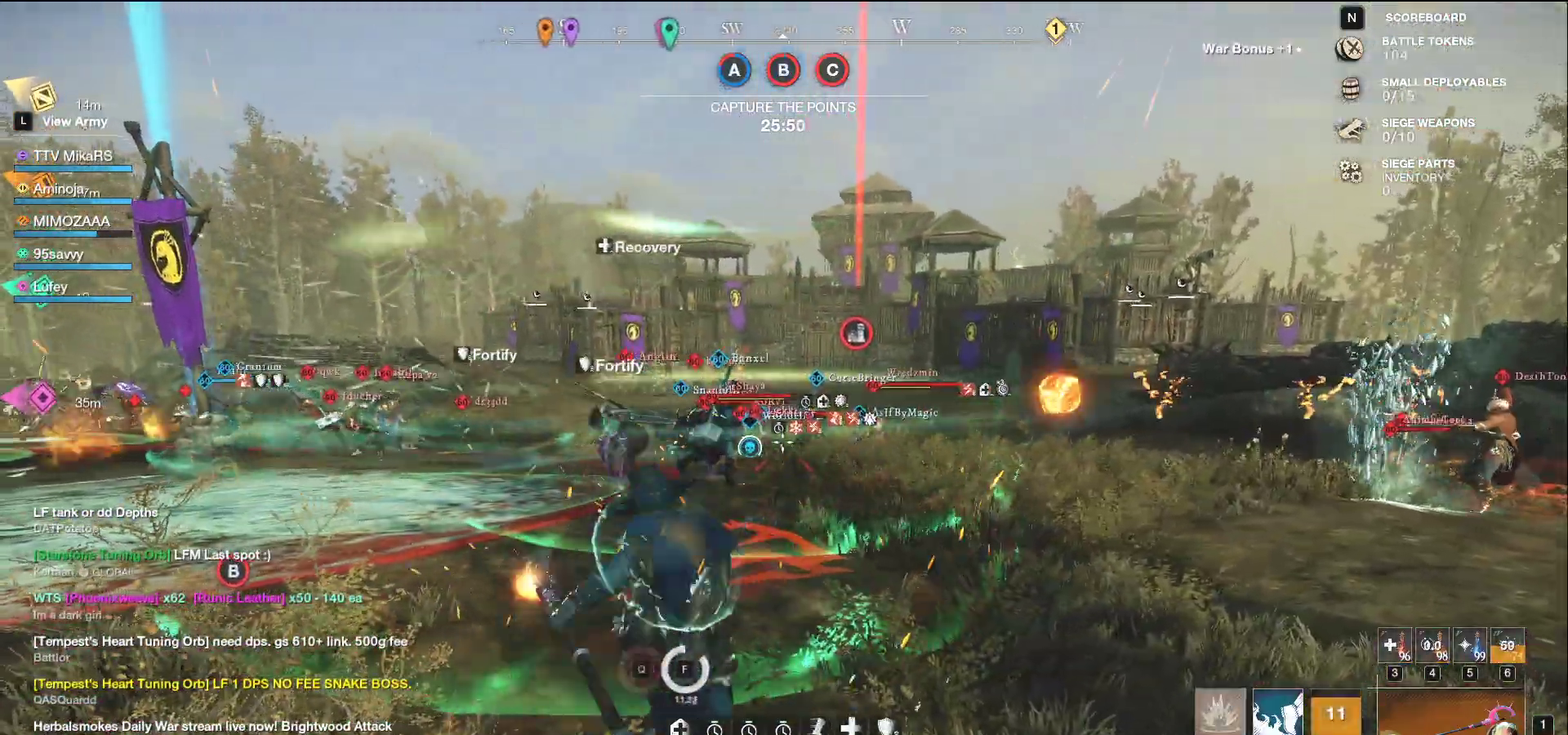
{"keys": ["d"], "mouse": [], "events": [[33, "q", "up"], [50, "w", "up"], [100, "w", "down"], [300, "shift", "down"], [433, "shift", "up"], [450, "w", "up"]]}
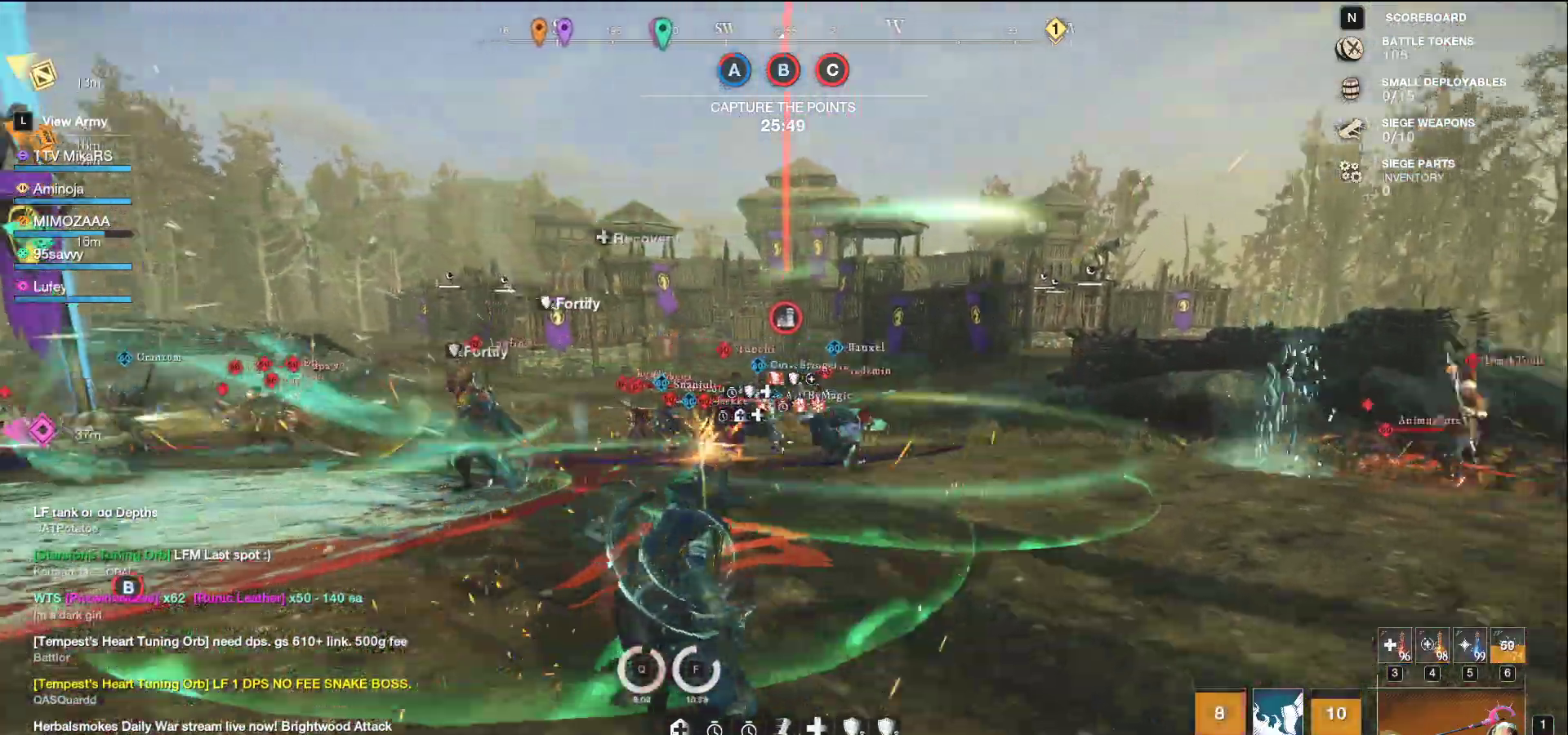
{"keys": ["d", "w"], "mouse": ["left"], "events": [[267, "mouse_left", "down"], [500, "w", "down"]]}
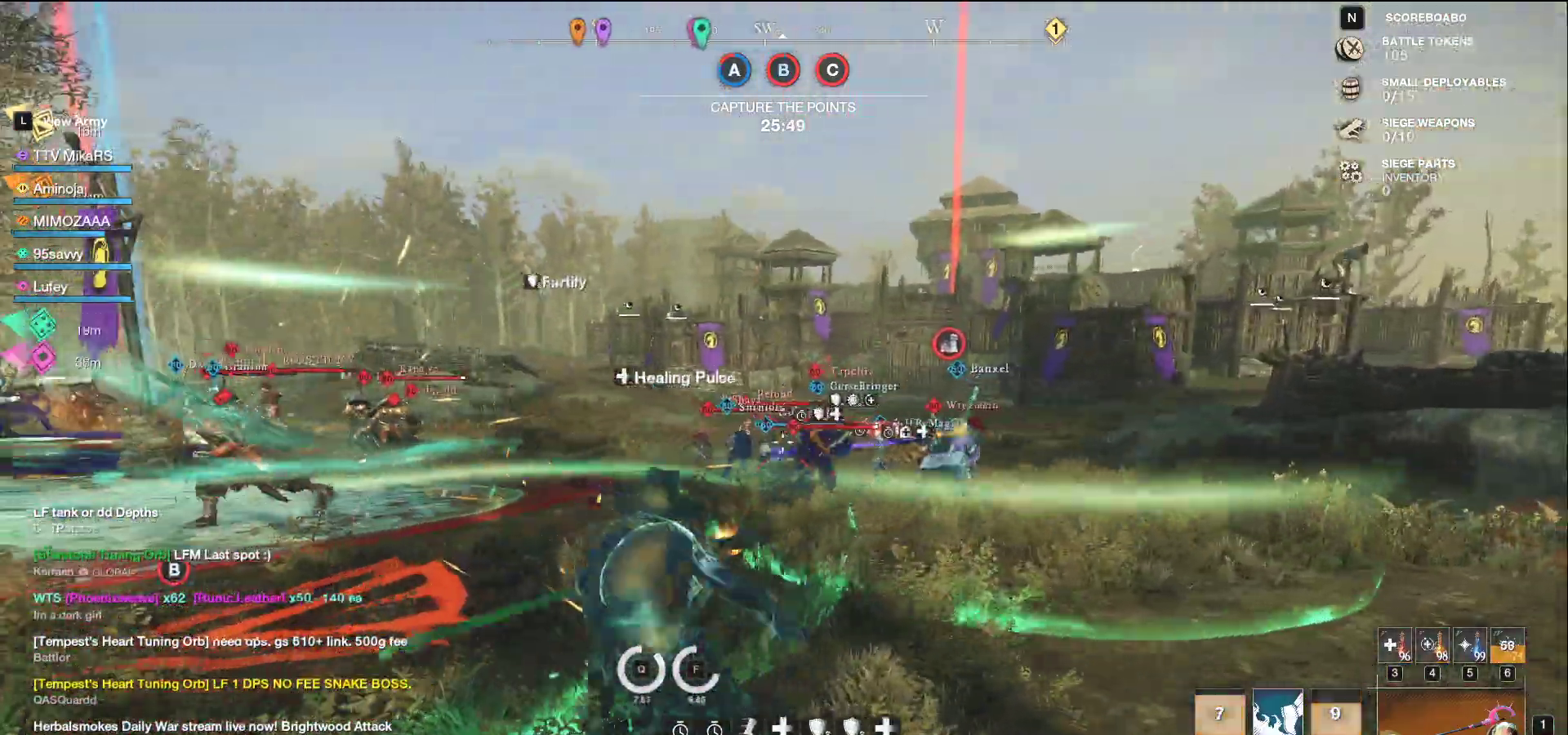
{"keys": ["a", "w"], "mouse": ["left"], "events": [[33, "d", "up"], [67, "a", "down"], [233, "a", "up"], [400, "a", "down"], [400, "ctrl", "down"], [450, "ctrl", "up"]]}
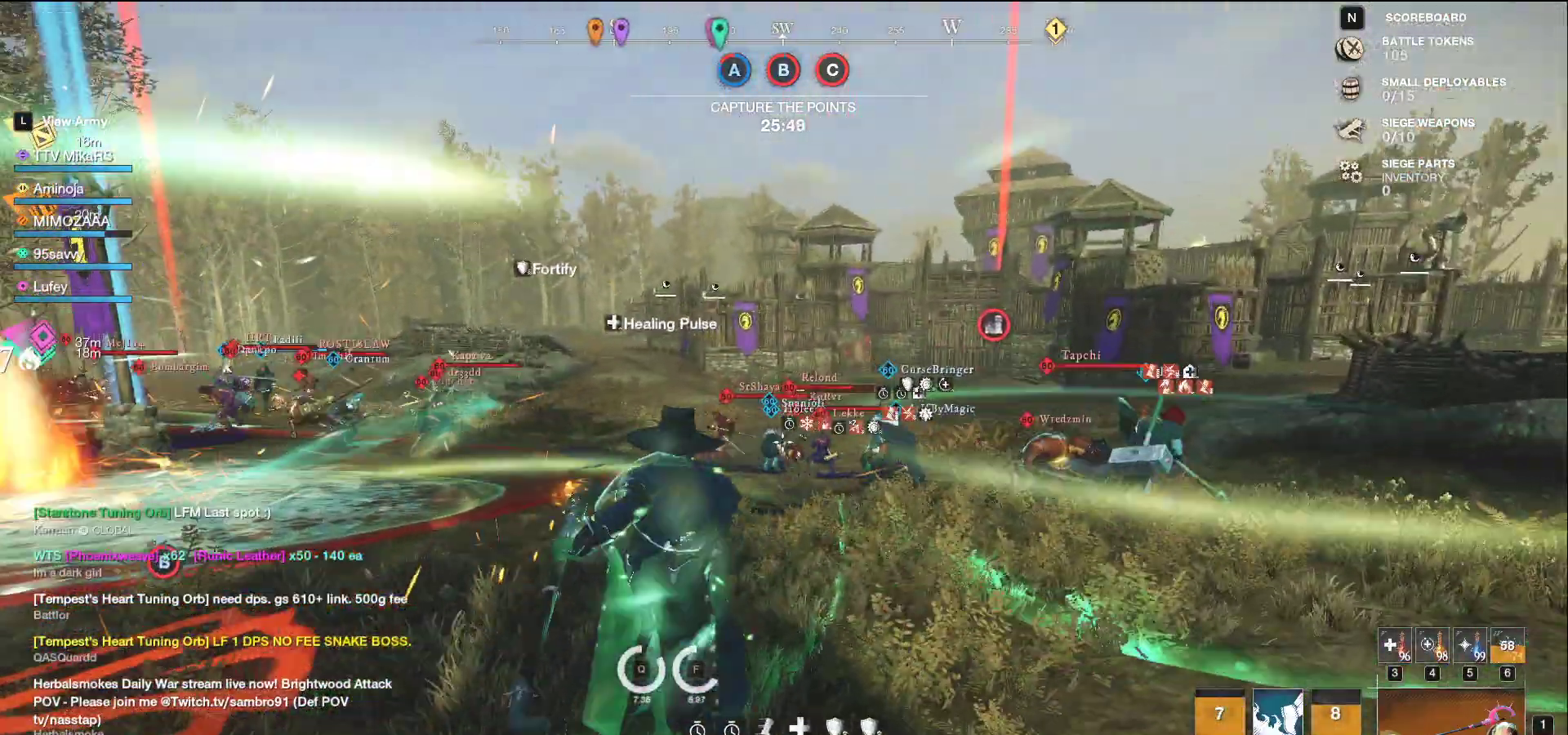
{"keys": ["a", "w"], "mouse": [], "events": [[150, "mouse_left", "up"], [317, "shift", "down"], [483, "shift", "up"]]}
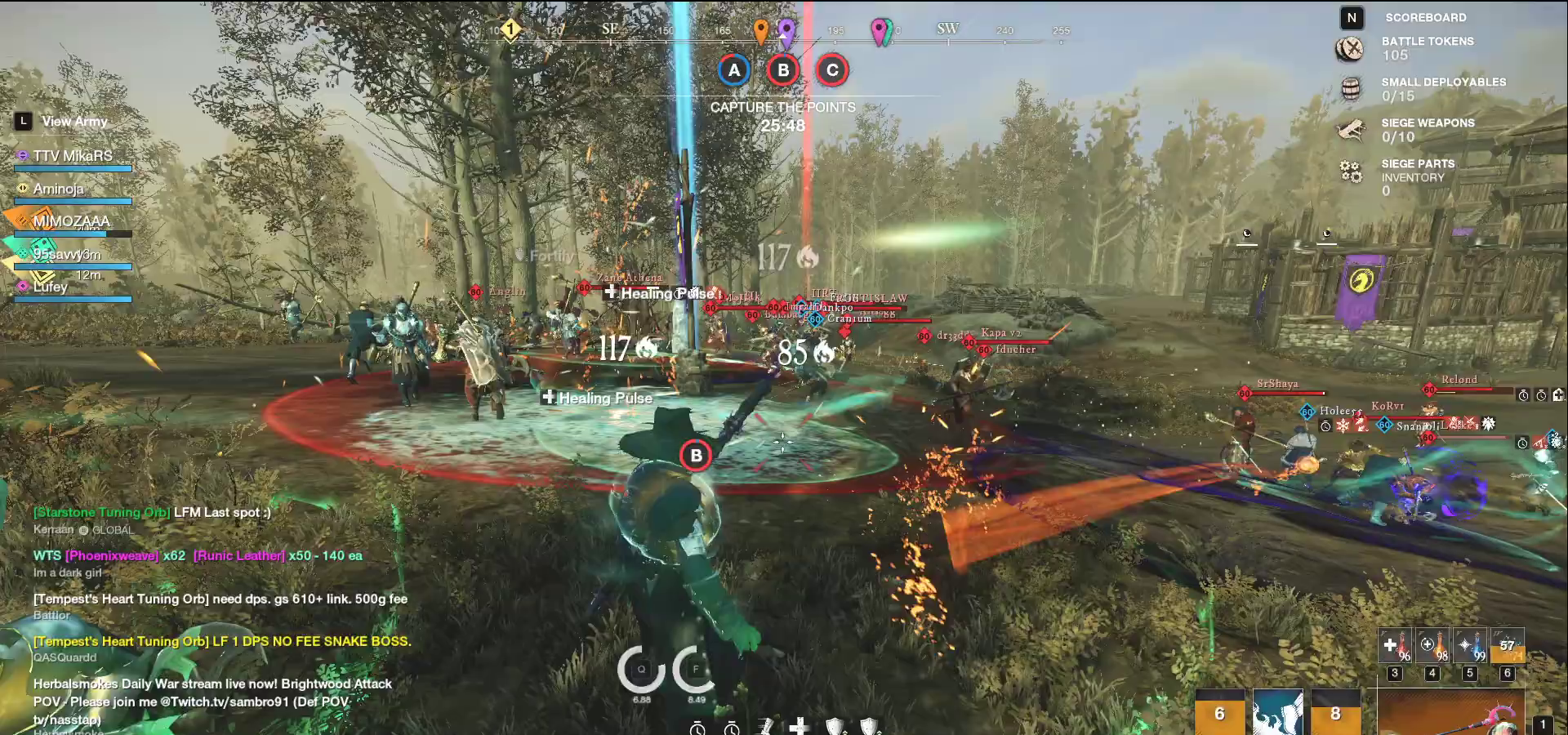
{"keys": ["a", "w"], "mouse": ["left"], "events": [[450, "mouse_left", "down"]]}
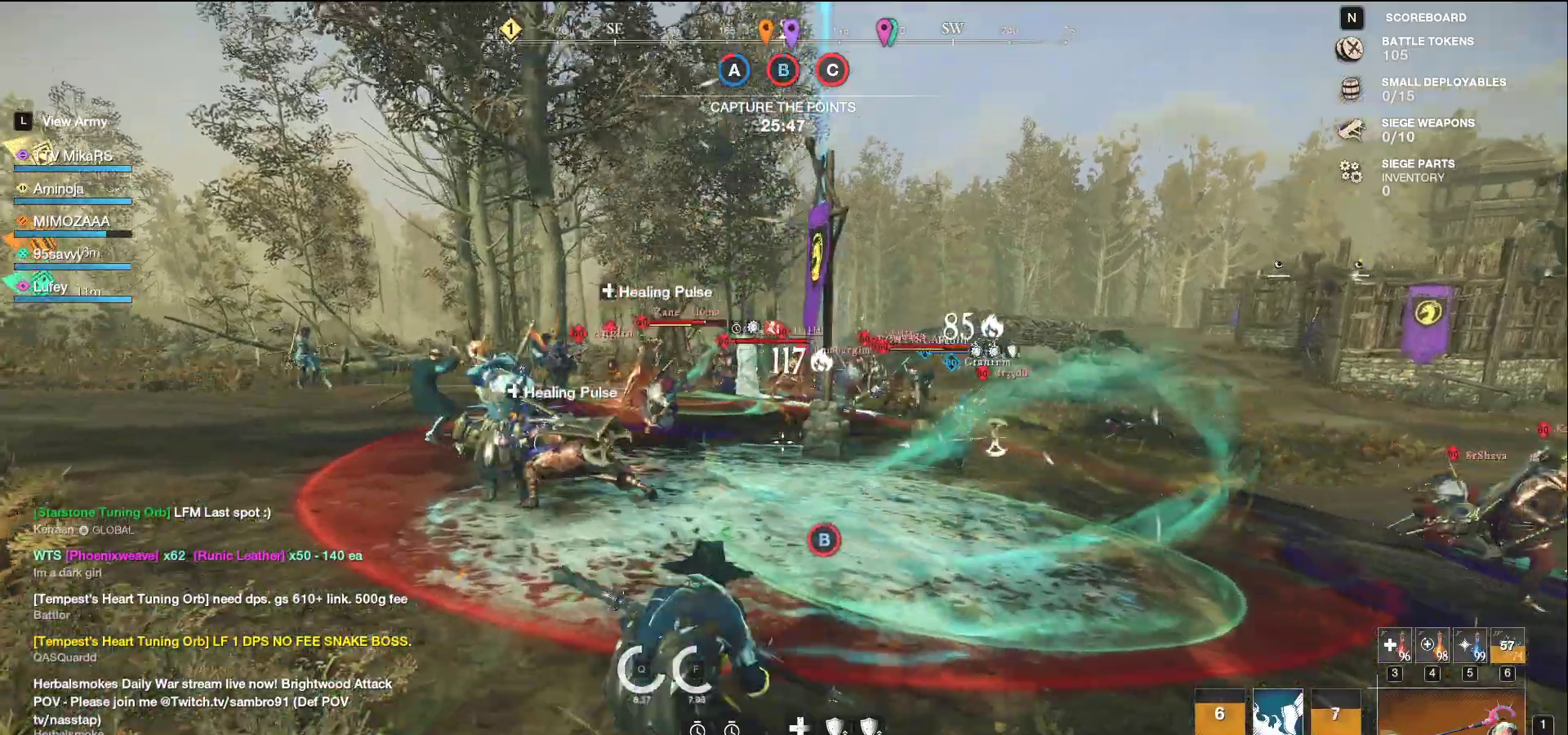
{"keys": ["a", "w"], "mouse": ["left"], "events": [[383, "w", "up"], [467, "w", "down"]]}
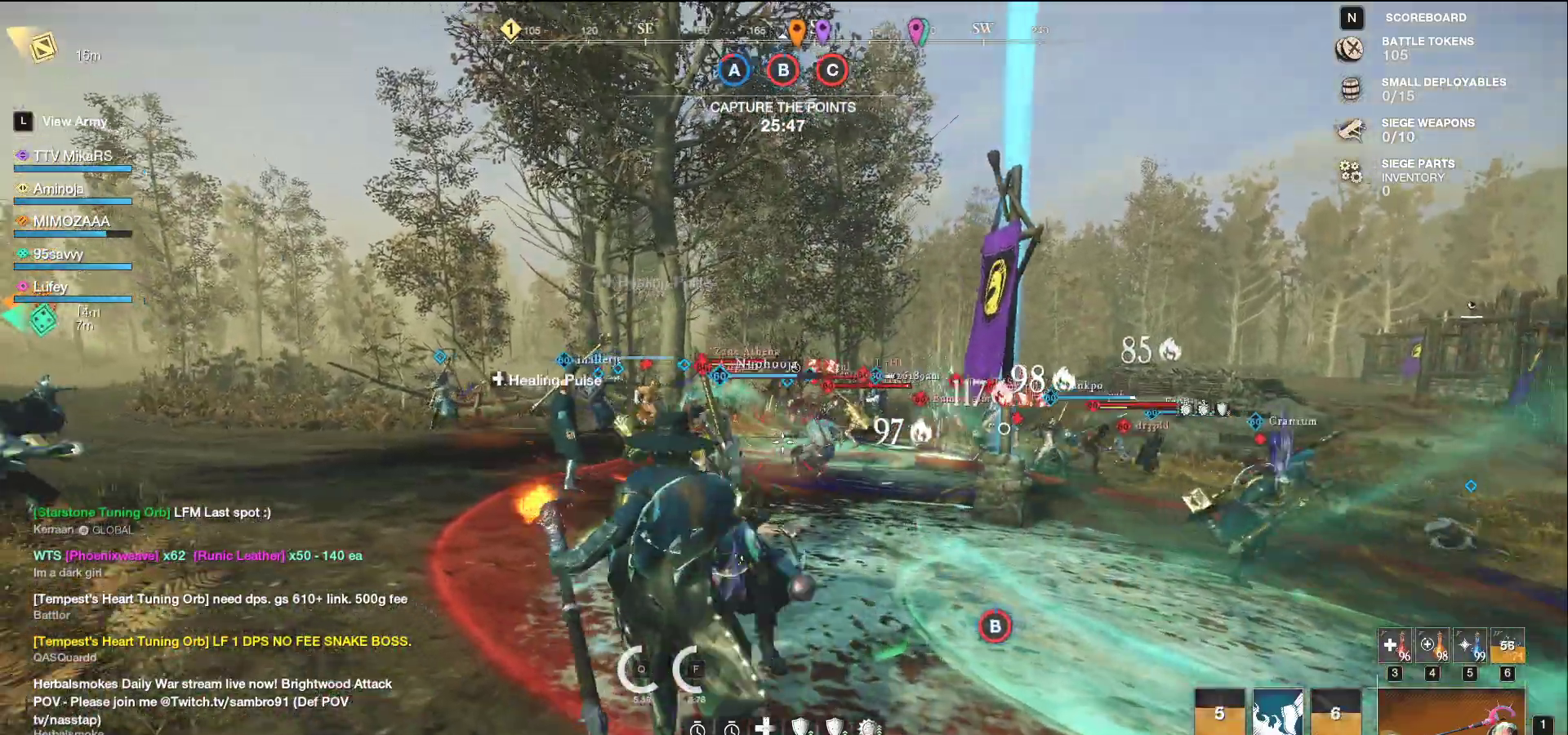
{"keys": ["a", "w"], "mouse": [], "events": [[483, "mouse_left", "up"]]}
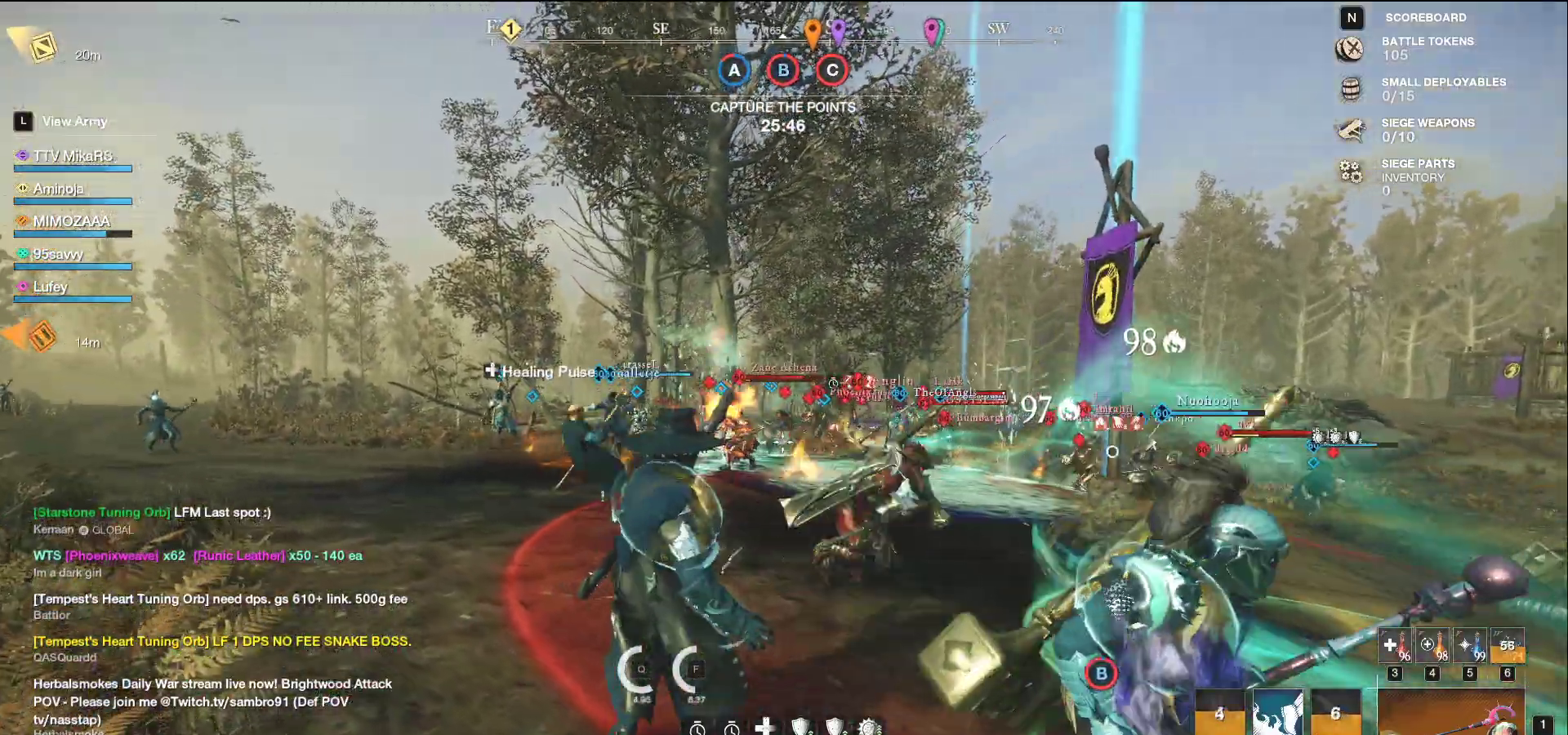
{"keys": ["a", "w"], "mouse": ["left"], "events": [[17, "shift", "down"], [183, "shift", "up"], [400, "mouse_left", "down"]]}
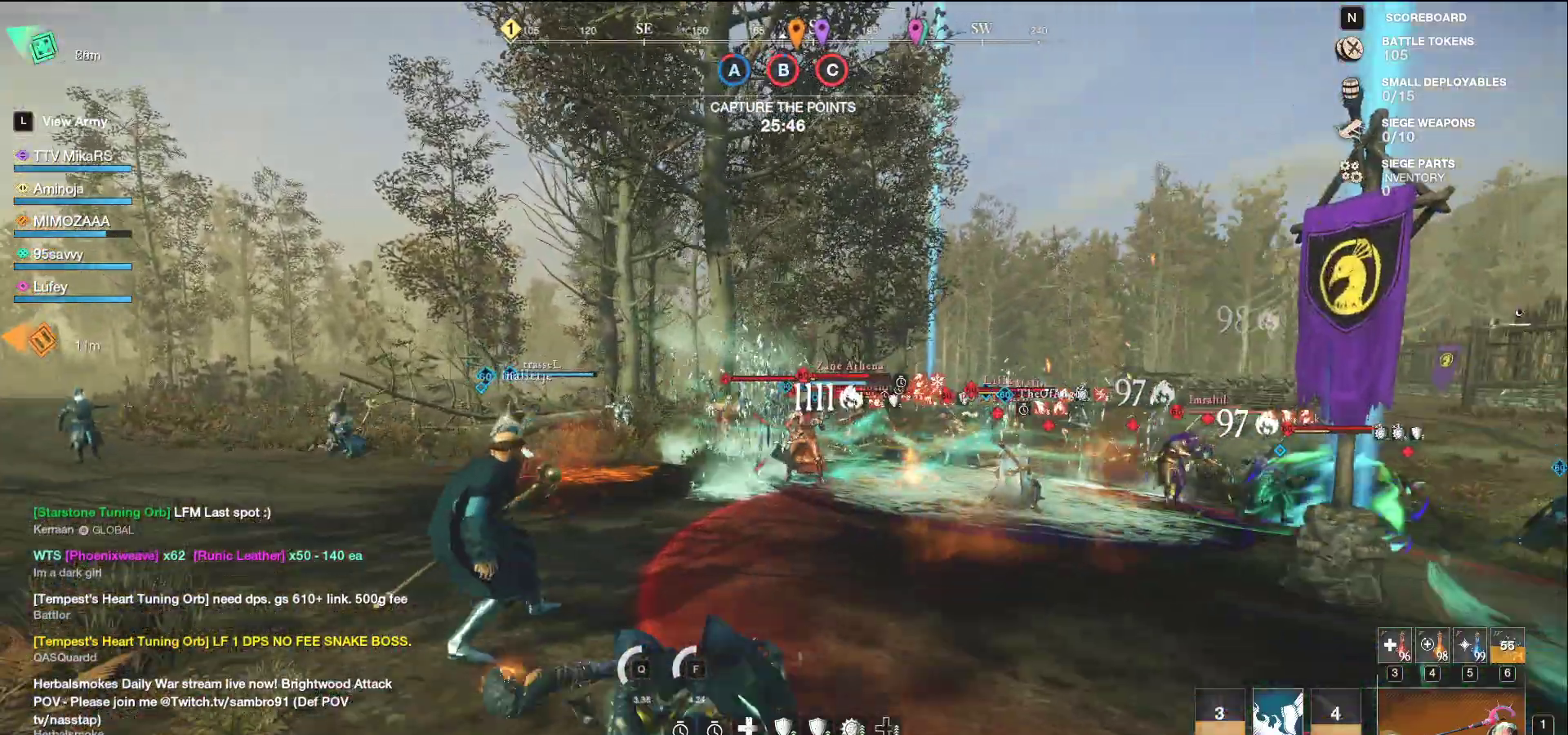
{"keys": ["a", "w"], "mouse": ["left"], "events": [[33, "a", "up"], [100, "d", "down"], [250, "d", "up"], [267, "a", "down"], [433, "a", "up"], [467, "a", "down"]]}
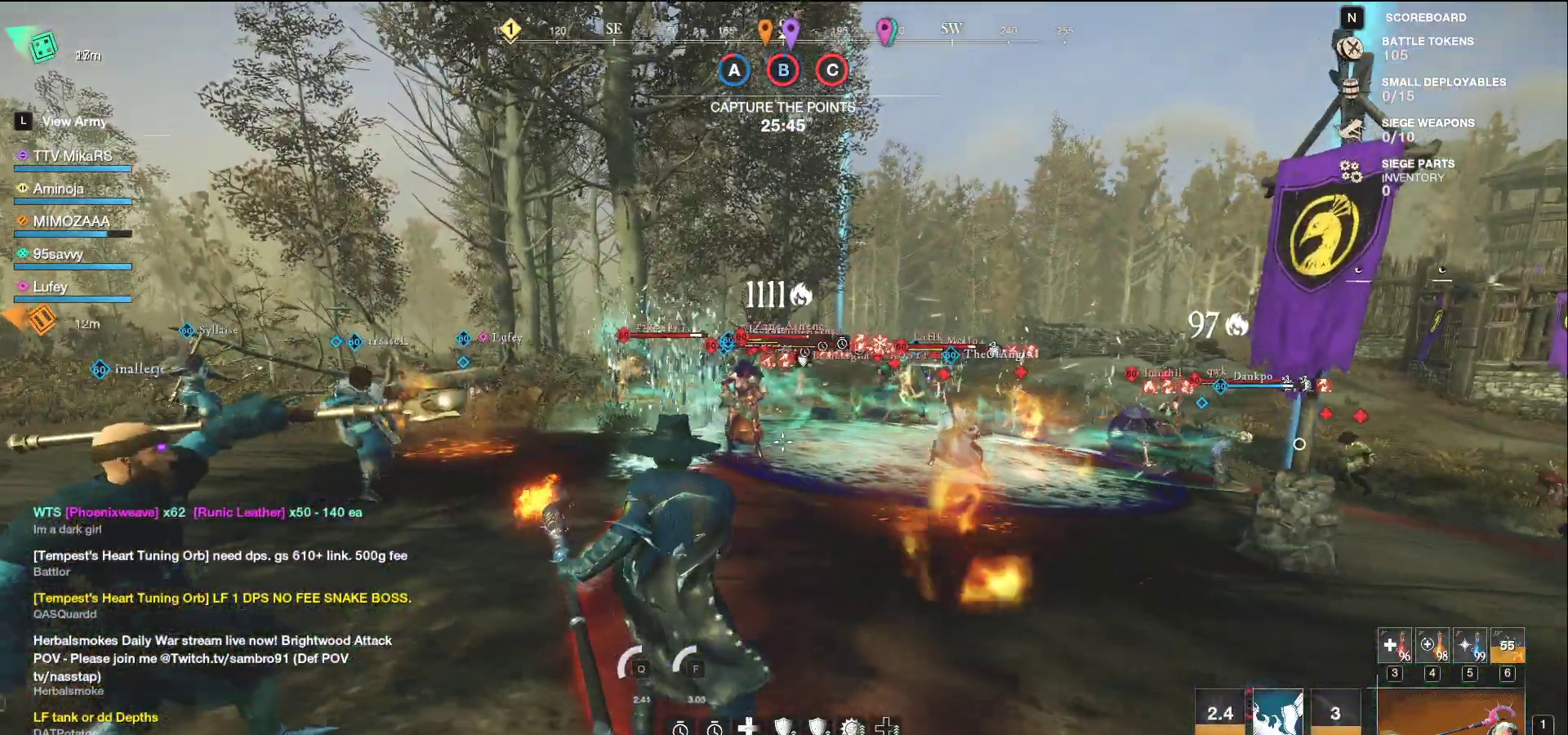
{"keys": ["s"], "mouse": ["left"], "events": [[167, "a", "up"], [400, "w", "up"], [483, "s", "down"]]}
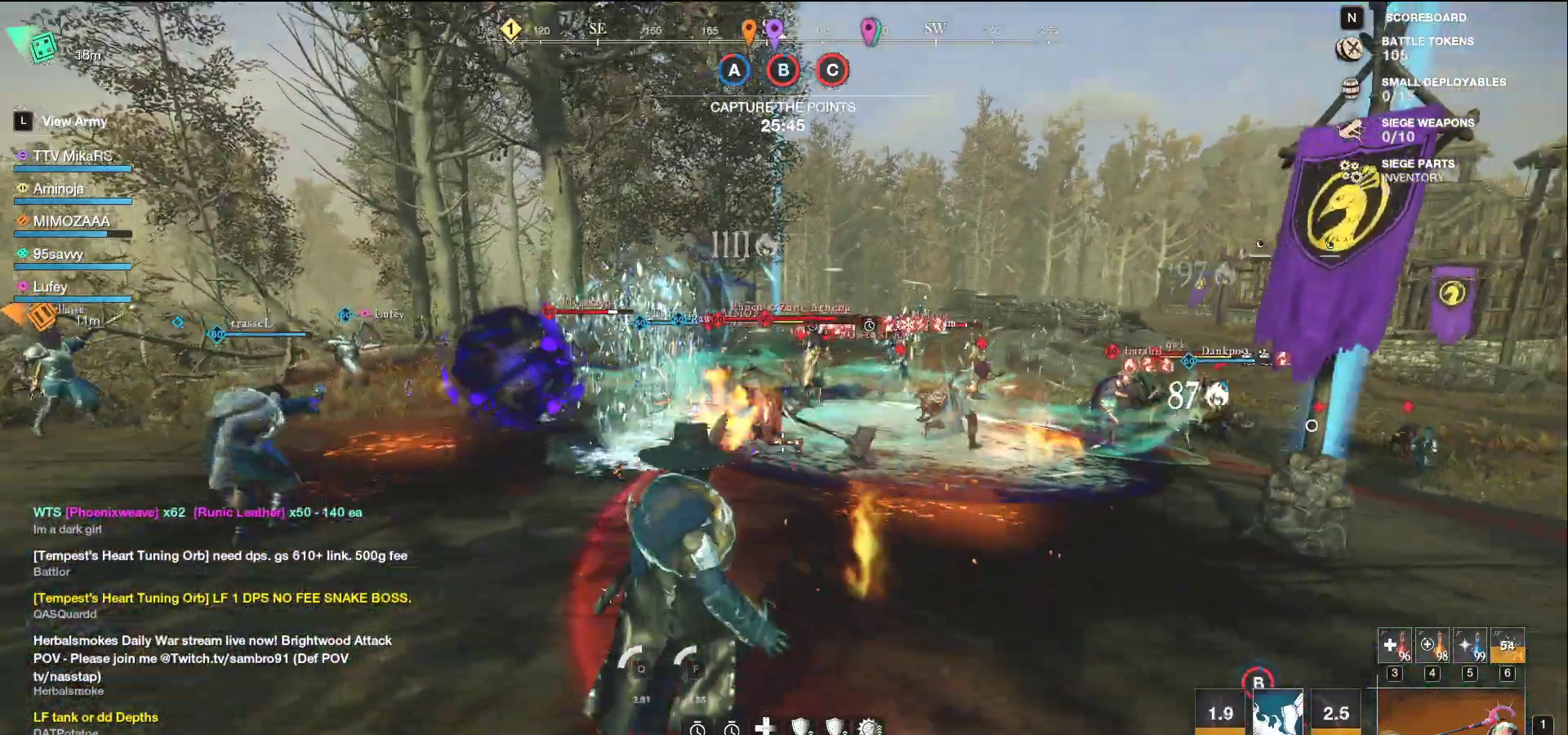
{"keys": ["d", "s"], "mouse": [], "events": [[17, "mouse_left", "up"], [33, "d", "down"], [133, "shift", "down"], [250, "shift", "up"]]}
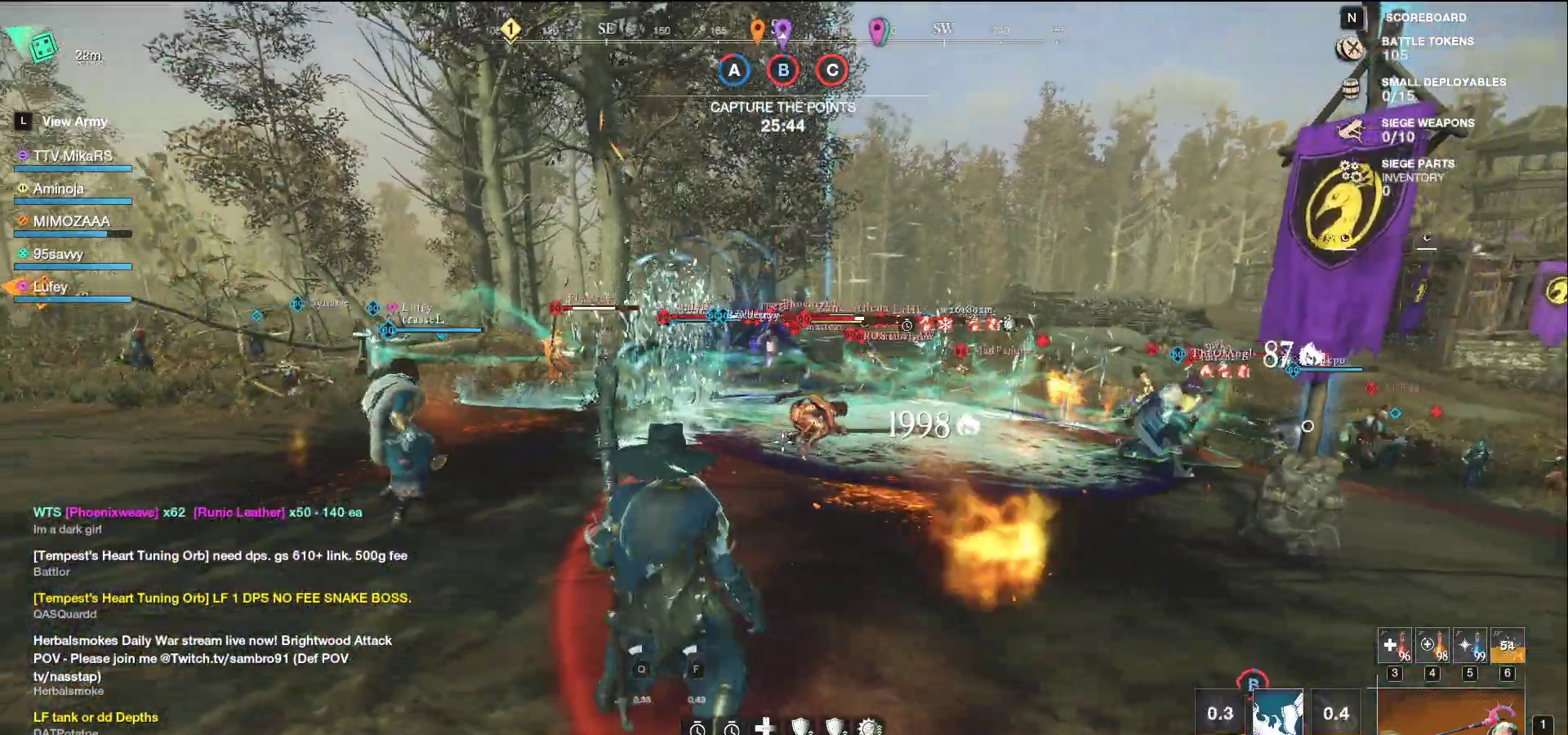
{"keys": ["w"], "mouse": ["left"], "events": [[33, "a", "down"], [67, "d", "up"], [67, "mouse_left", "down"], [233, "s", "up"], [333, "w", "down"], [400, "a", "up"]]}
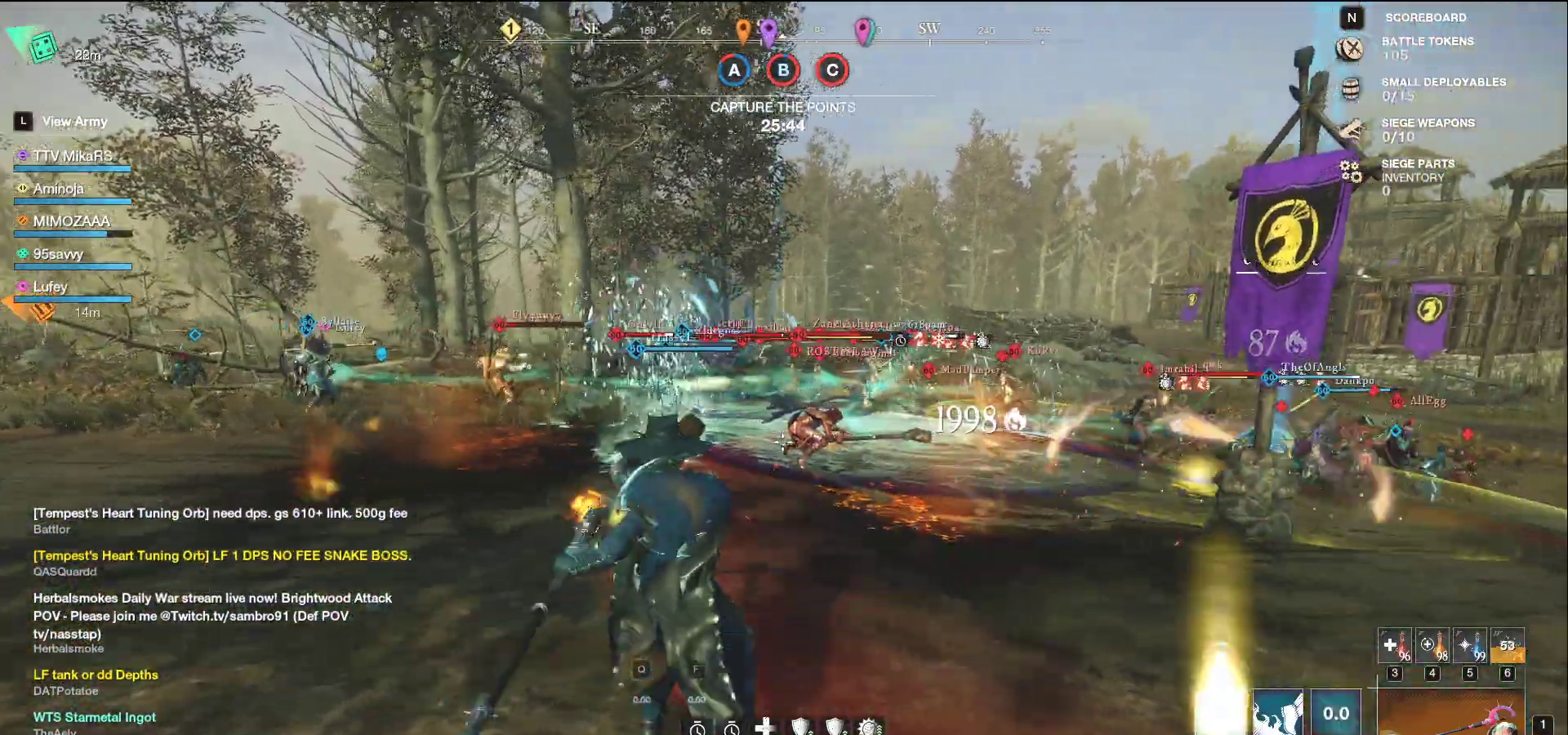
{"keys": ["a", "w"], "mouse": ["left"], "events": [[400, "a", "down"]]}
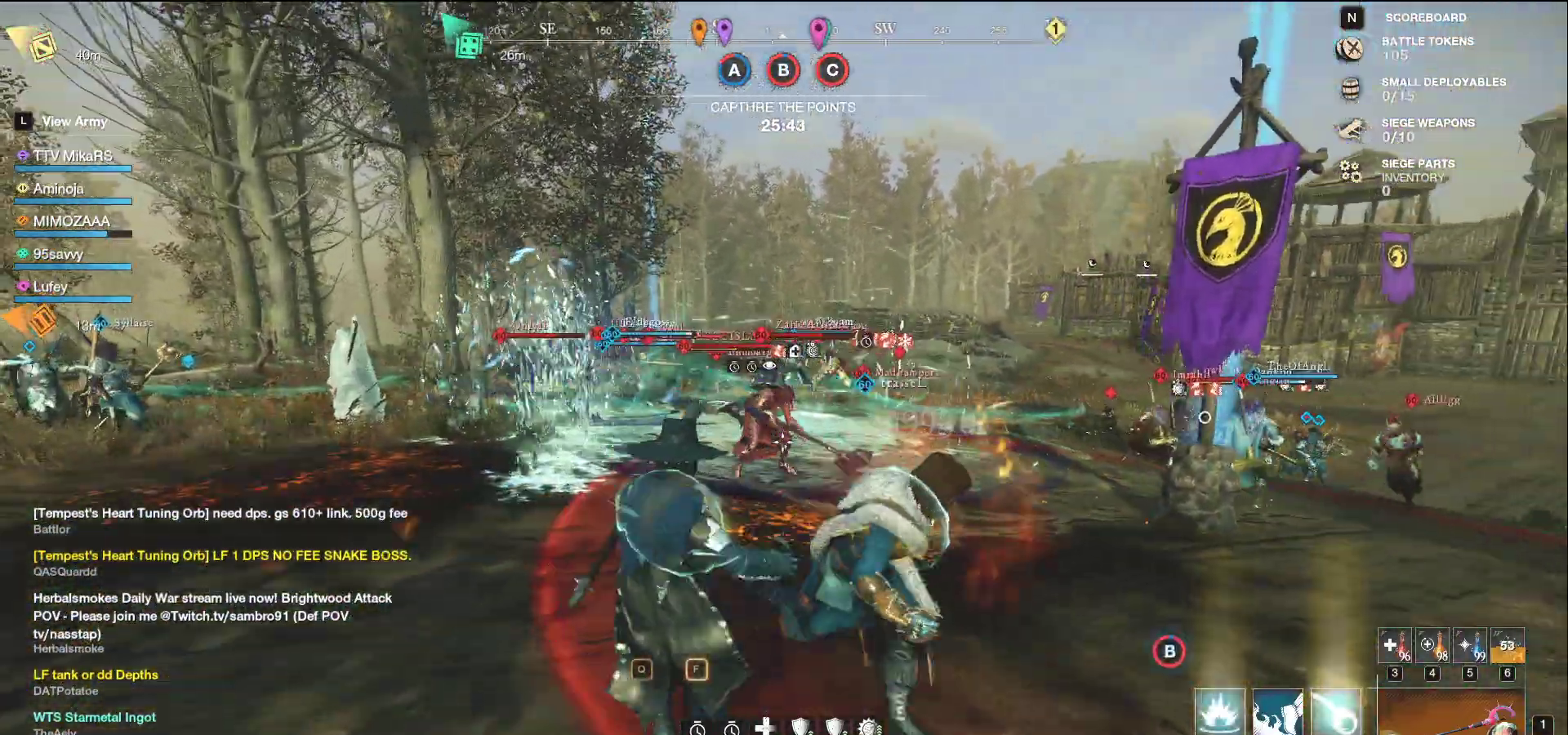
{"keys": ["a", "w"], "mouse": [], "events": [[17, "mouse_left", "up"], [83, "f", "down"], [200, "f", "up"], [250, "f", "down"], [350, "f", "up"], [400, "f", "down"], [500, "f", "up"]]}
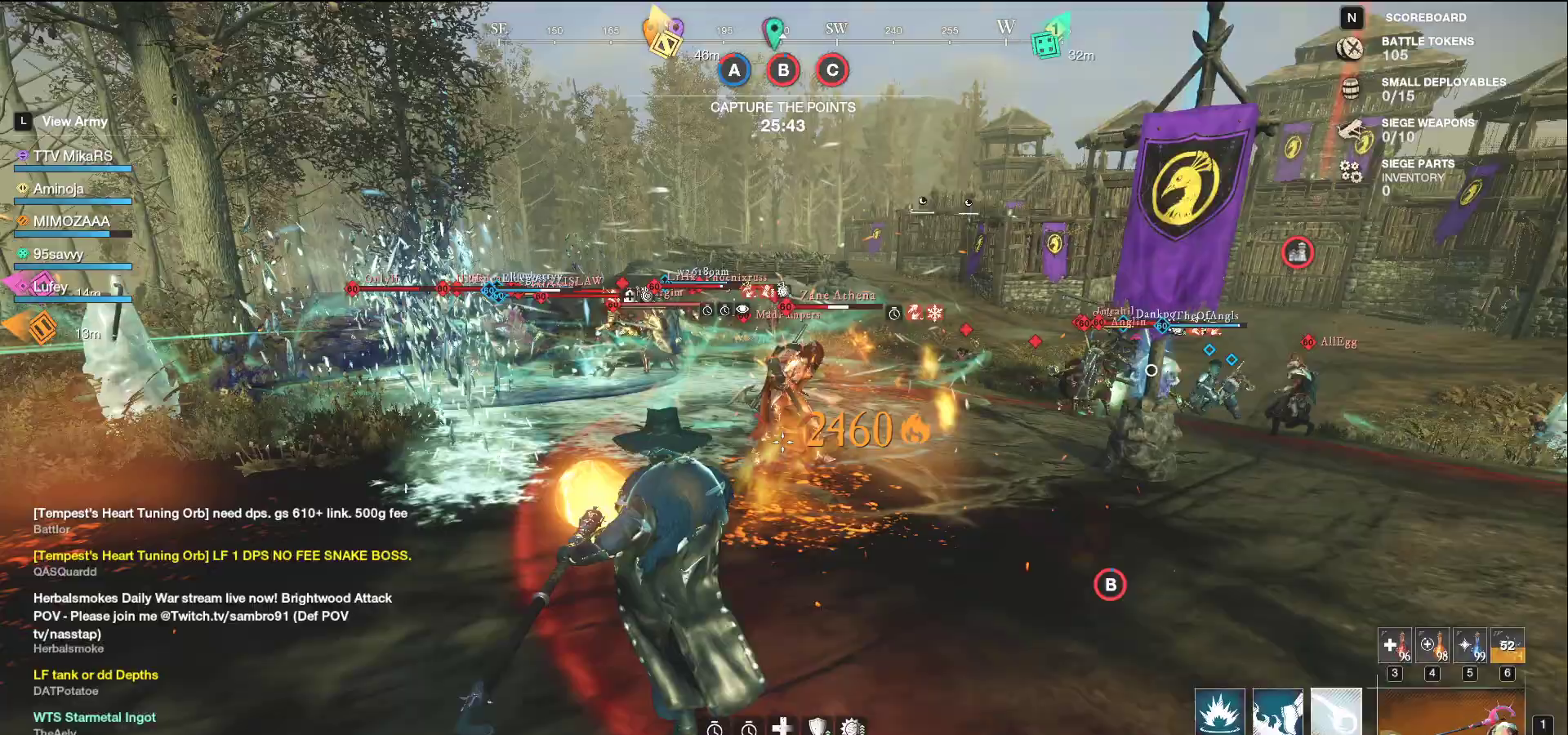
{"keys": ["d", "s"], "mouse": [], "events": [[150, "d", "down"], [167, "a", "up"], [200, "w", "up"], [250, "shift", "down"], [383, "shift", "up"], [483, "s", "down"]]}
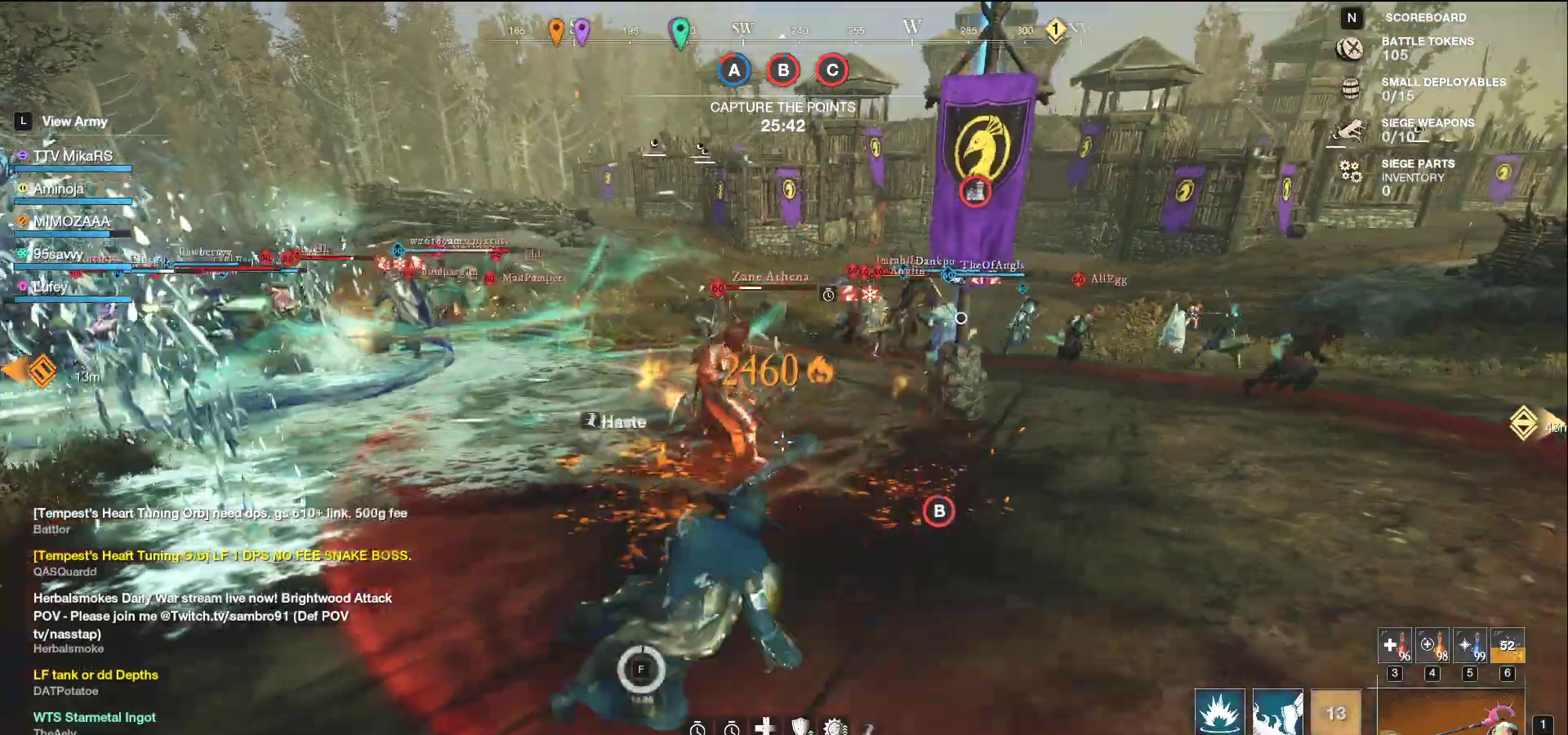
{"keys": ["d", "s"], "mouse": ["left"], "events": [[50, "mouse_left", "down"], [167, "a", "down"], [200, "d", "up"], [433, "a", "up"], [500, "d", "down"]]}
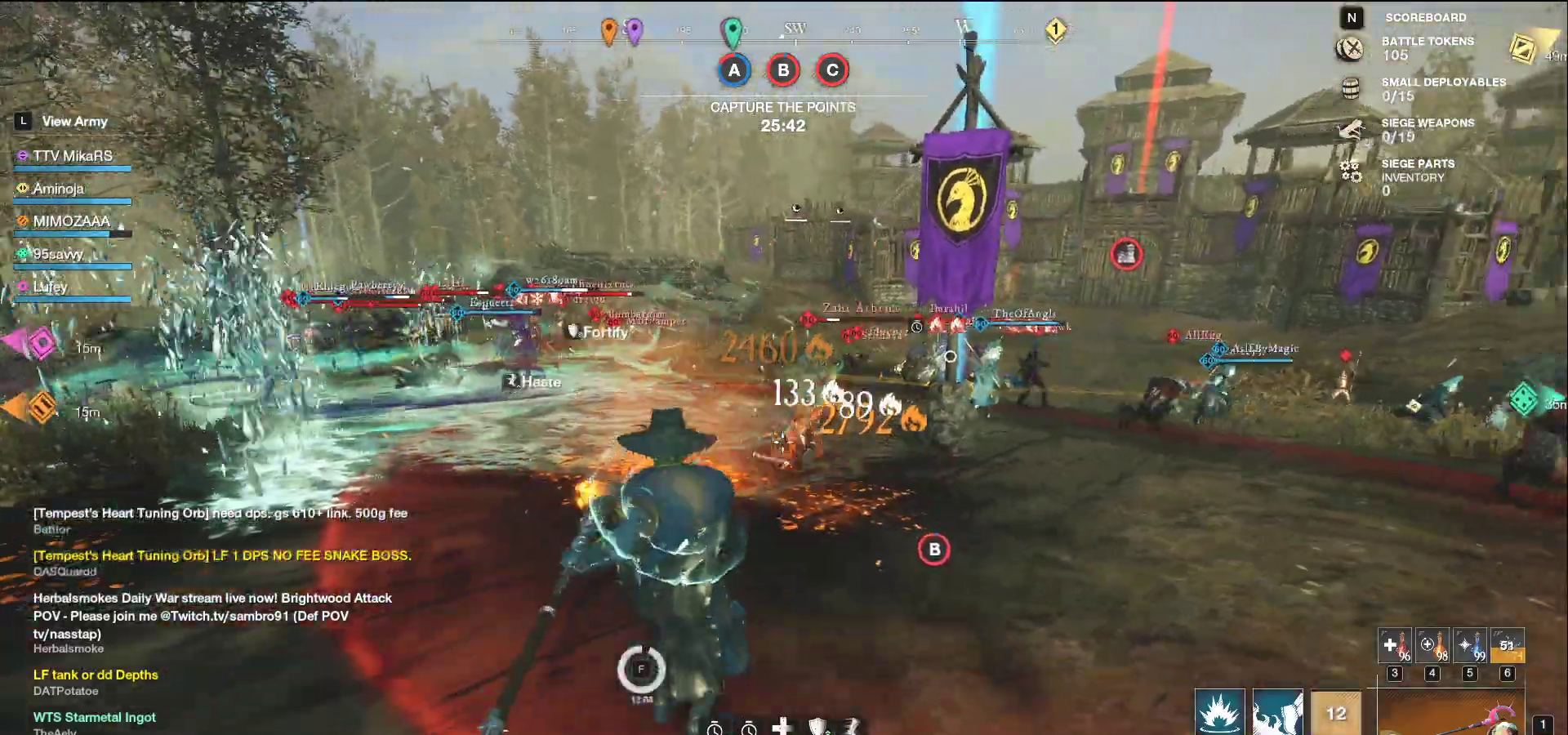
{"keys": ["d", "w"], "mouse": [], "events": [[250, "s", "up"], [383, "w", "down"], [450, "mouse_left", "up"]]}